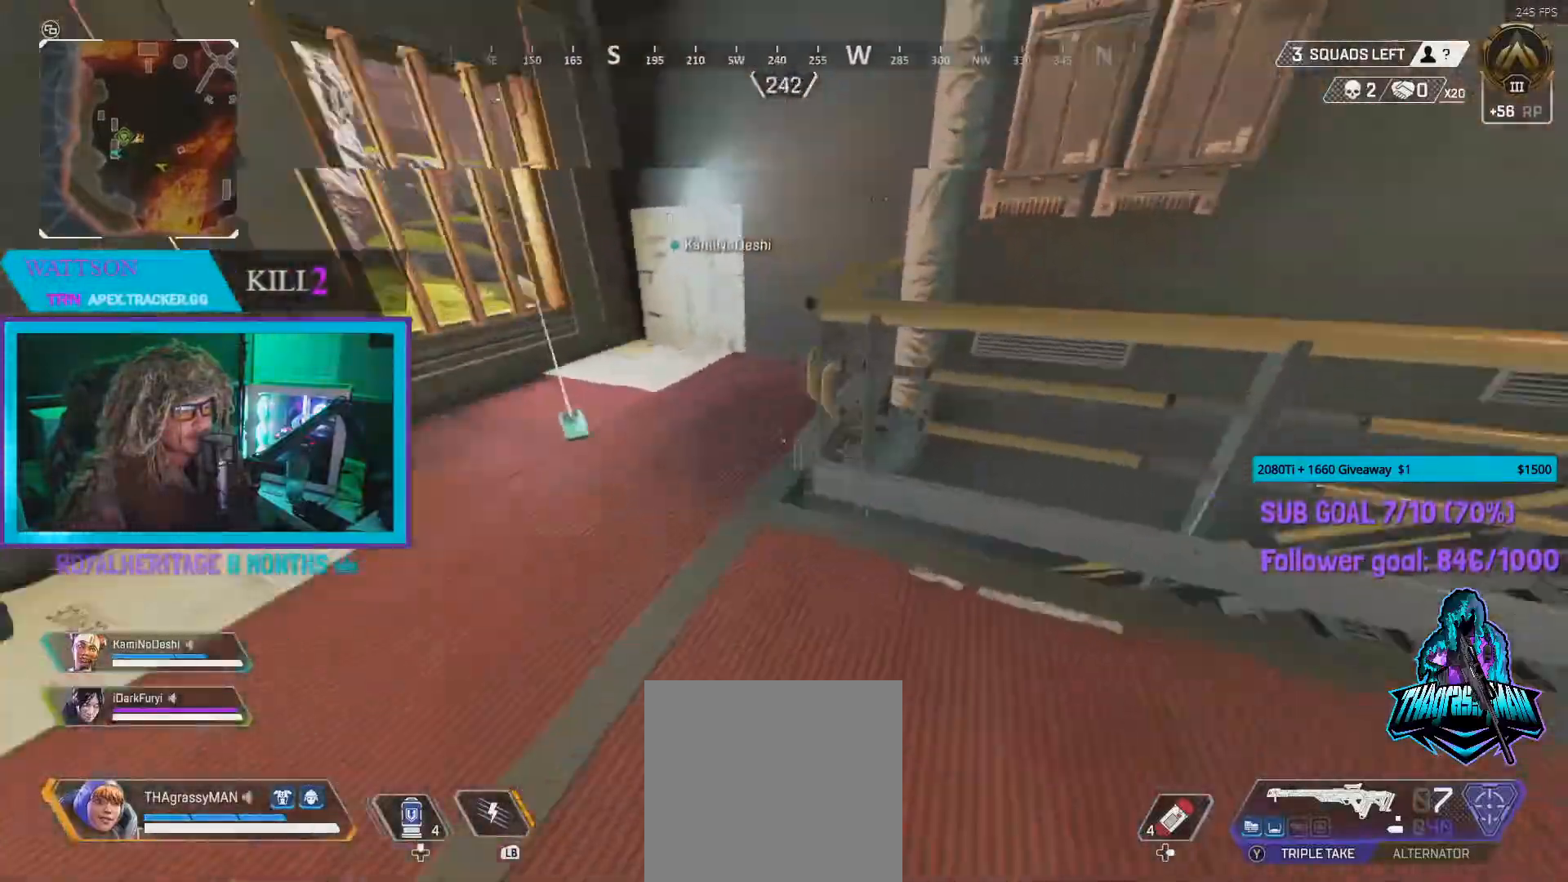
Gameplay with a controller (Xbox layout); each line is a JSON object with the inputs held at the frame after it. "events" lists button and stick changes between this image and that frame as [ms after this image, input, new state], when the widget could be followed in between. Not read: L3 R3.
{"buttons": [], "left_stick": "up", "right_stick": "right", "events": [[67, "left_stick", "up-right"], [300, "left_stick", "up"]]}
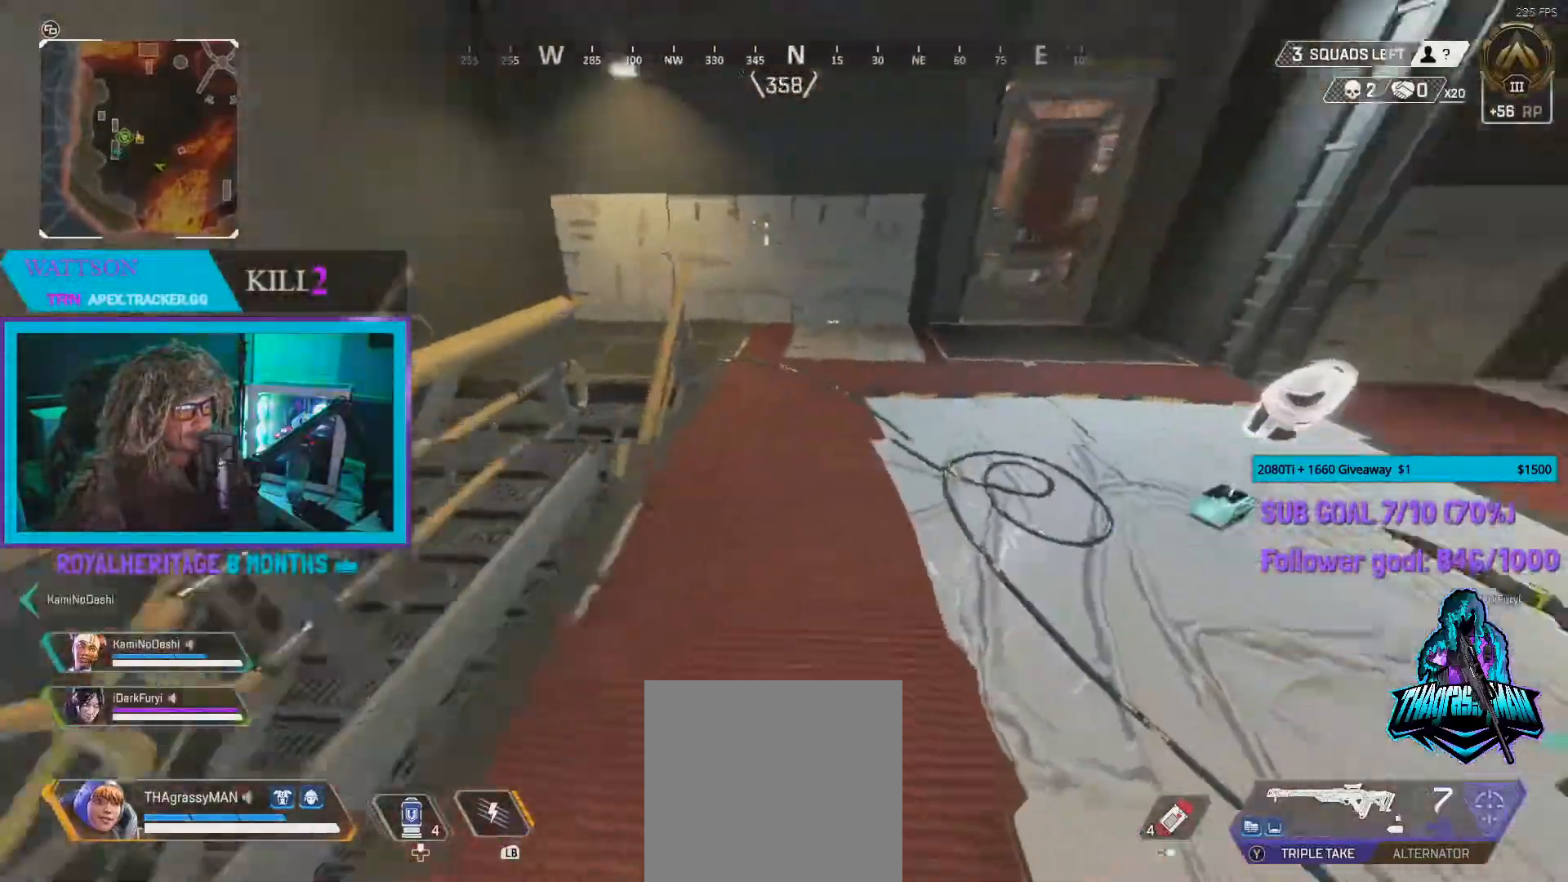
{"buttons": [], "left_stick": "up", "right_stick": "left", "events": [[67, "right_stick", "center"], [150, "right_stick", "down"], [383, "right_stick", "center"], [483, "right_stick", "left"]]}
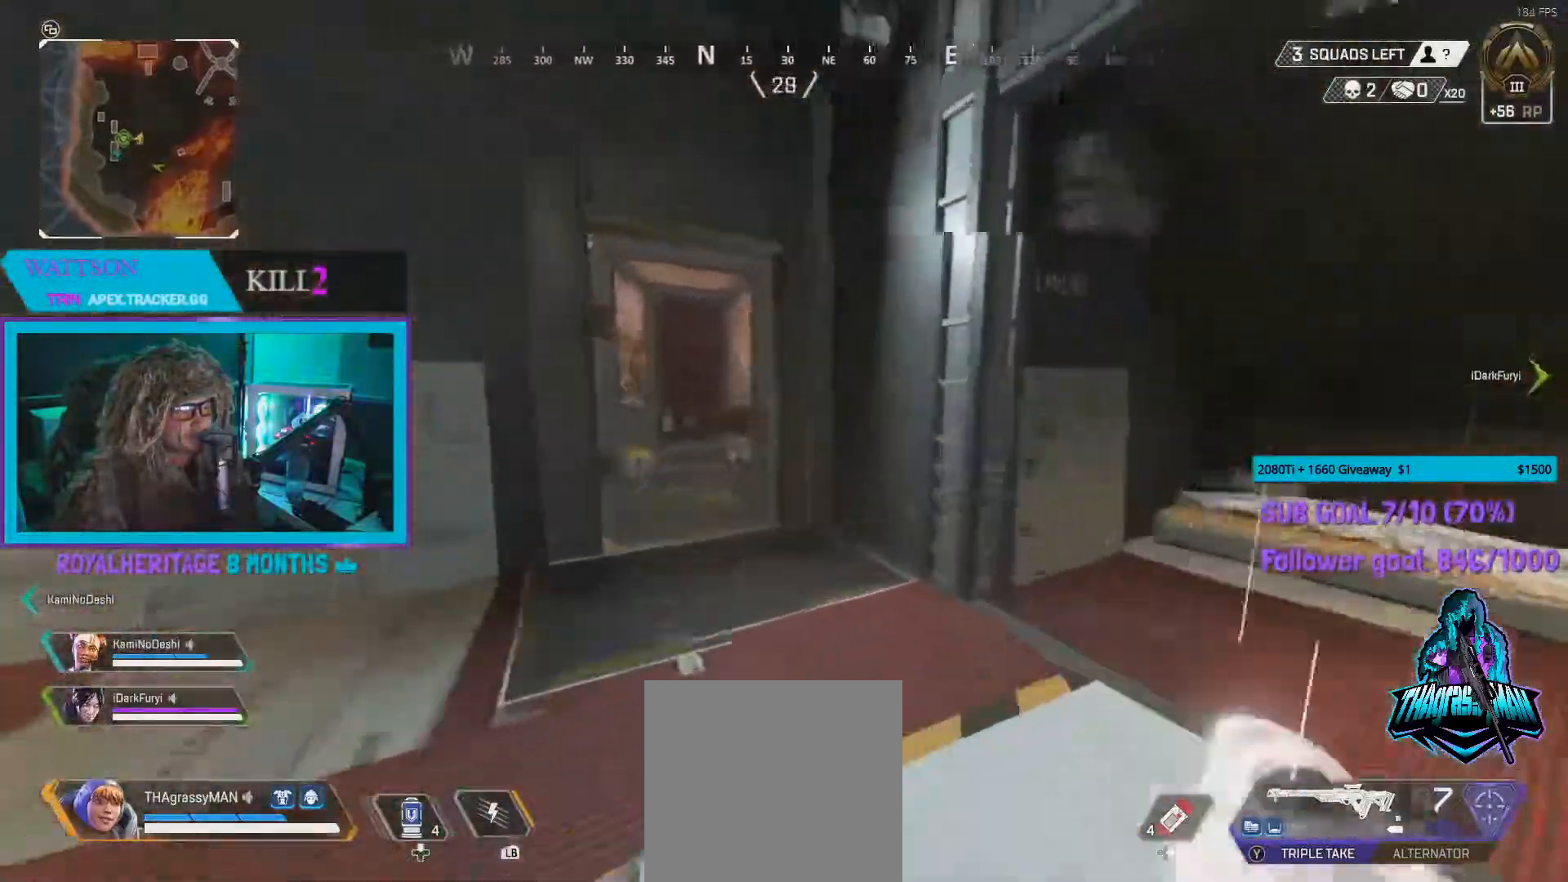
{"buttons": [], "left_stick": "up", "right_stick": "center", "events": [[67, "X", "down"], [100, "right_stick", "center"], [167, "X", "up"], [383, "right_stick", "left"], [483, "right_stick", "center"]]}
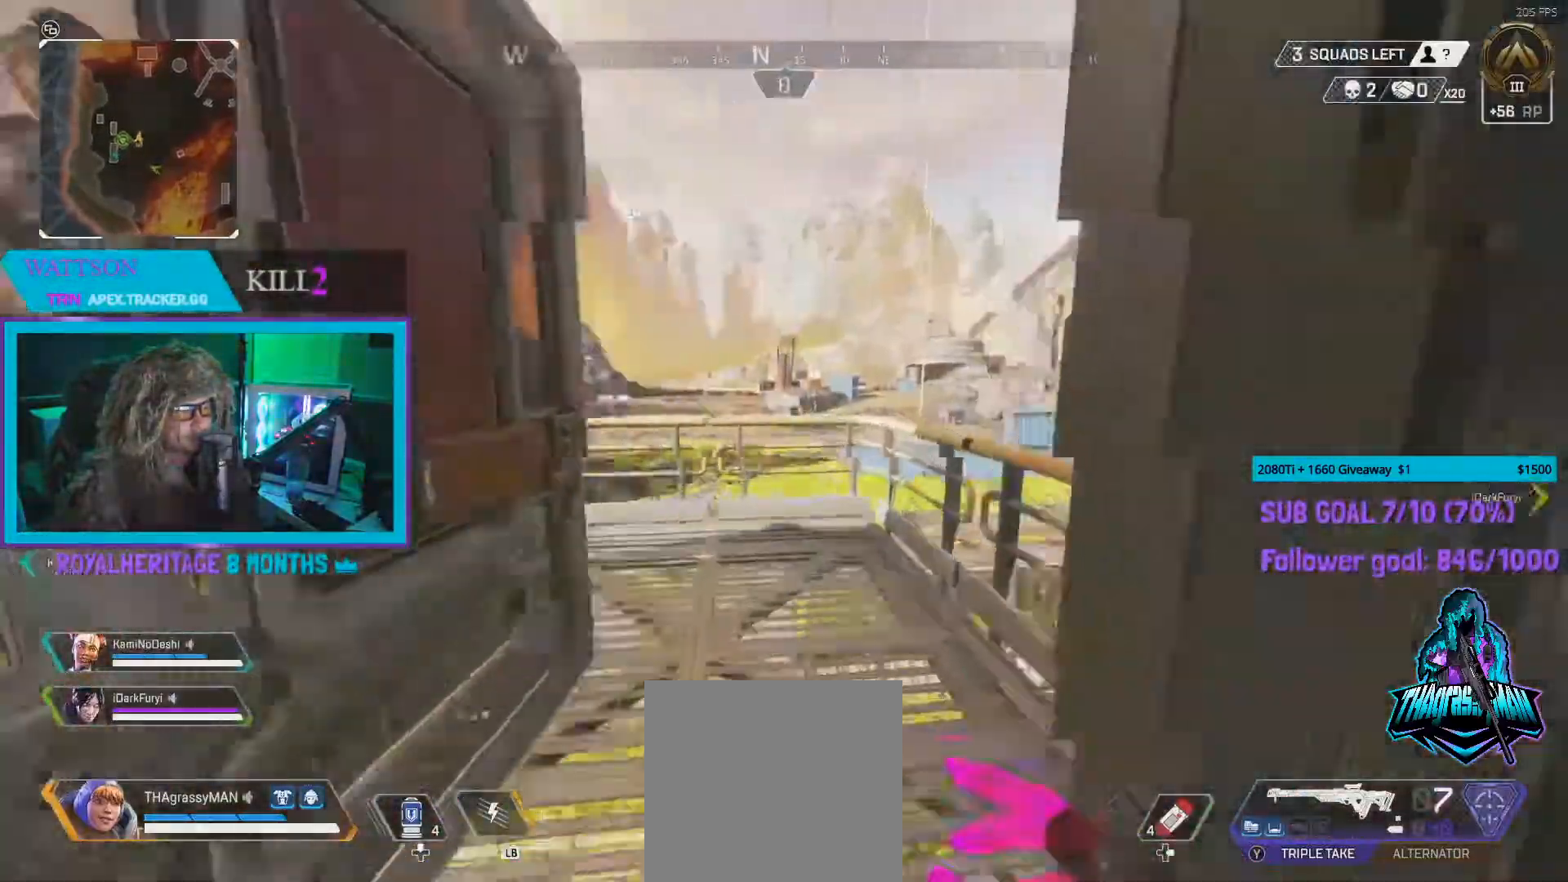
{"buttons": [], "left_stick": "up-left", "right_stick": "right", "events": [[150, "left_stick", "up-left"], [417, "A", "down"], [467, "right_stick", "right"], [483, "A", "up"]]}
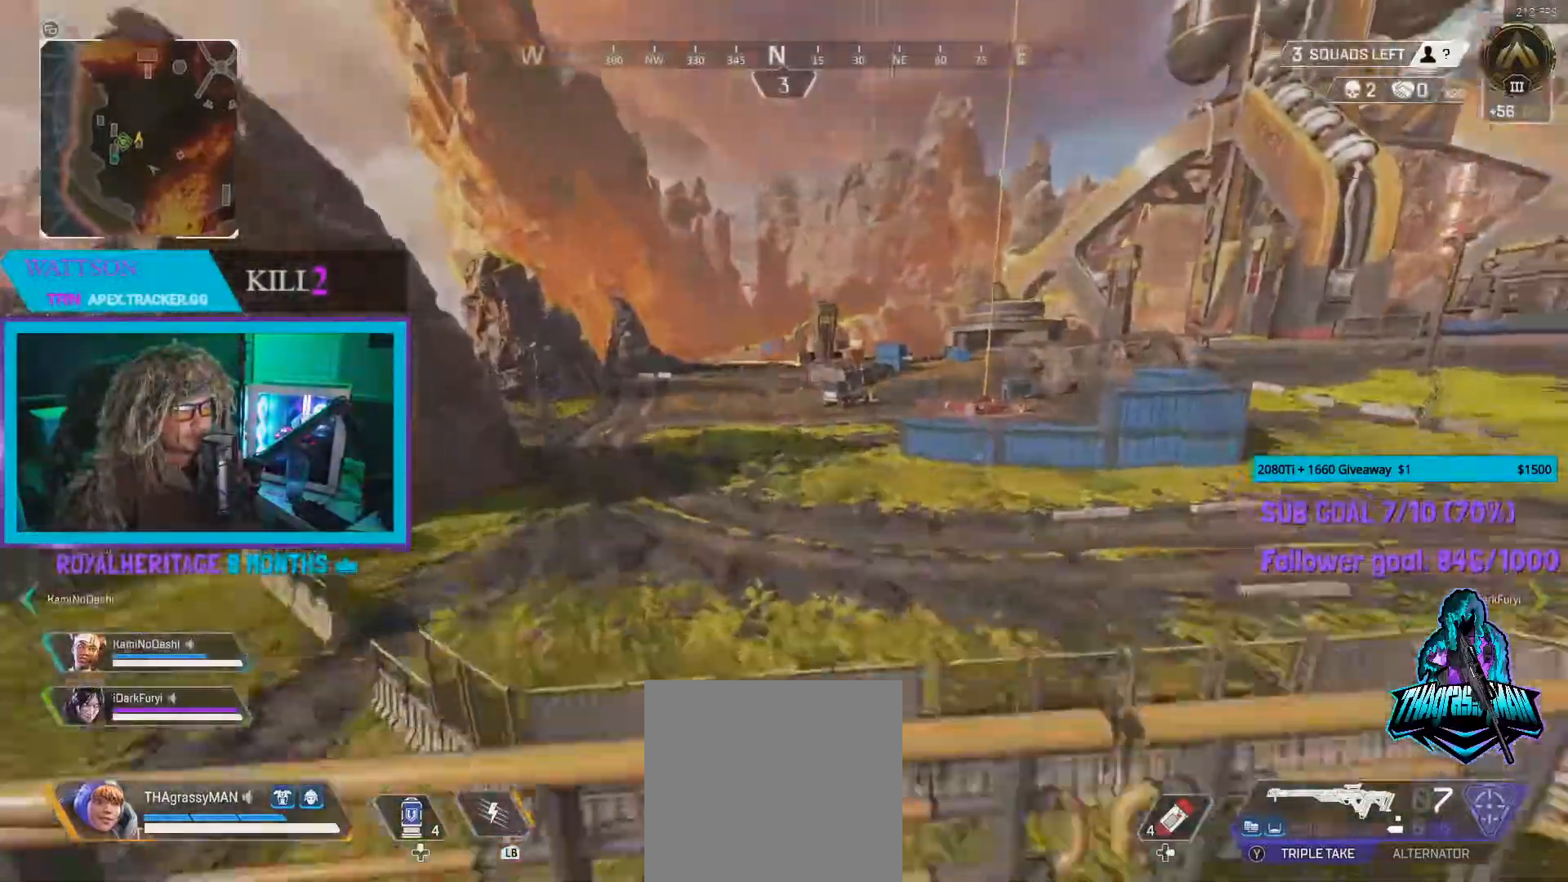
{"buttons": ["A"], "left_stick": "up-left", "right_stick": "center", "events": [[150, "right_stick", "center"], [483, "A", "down"]]}
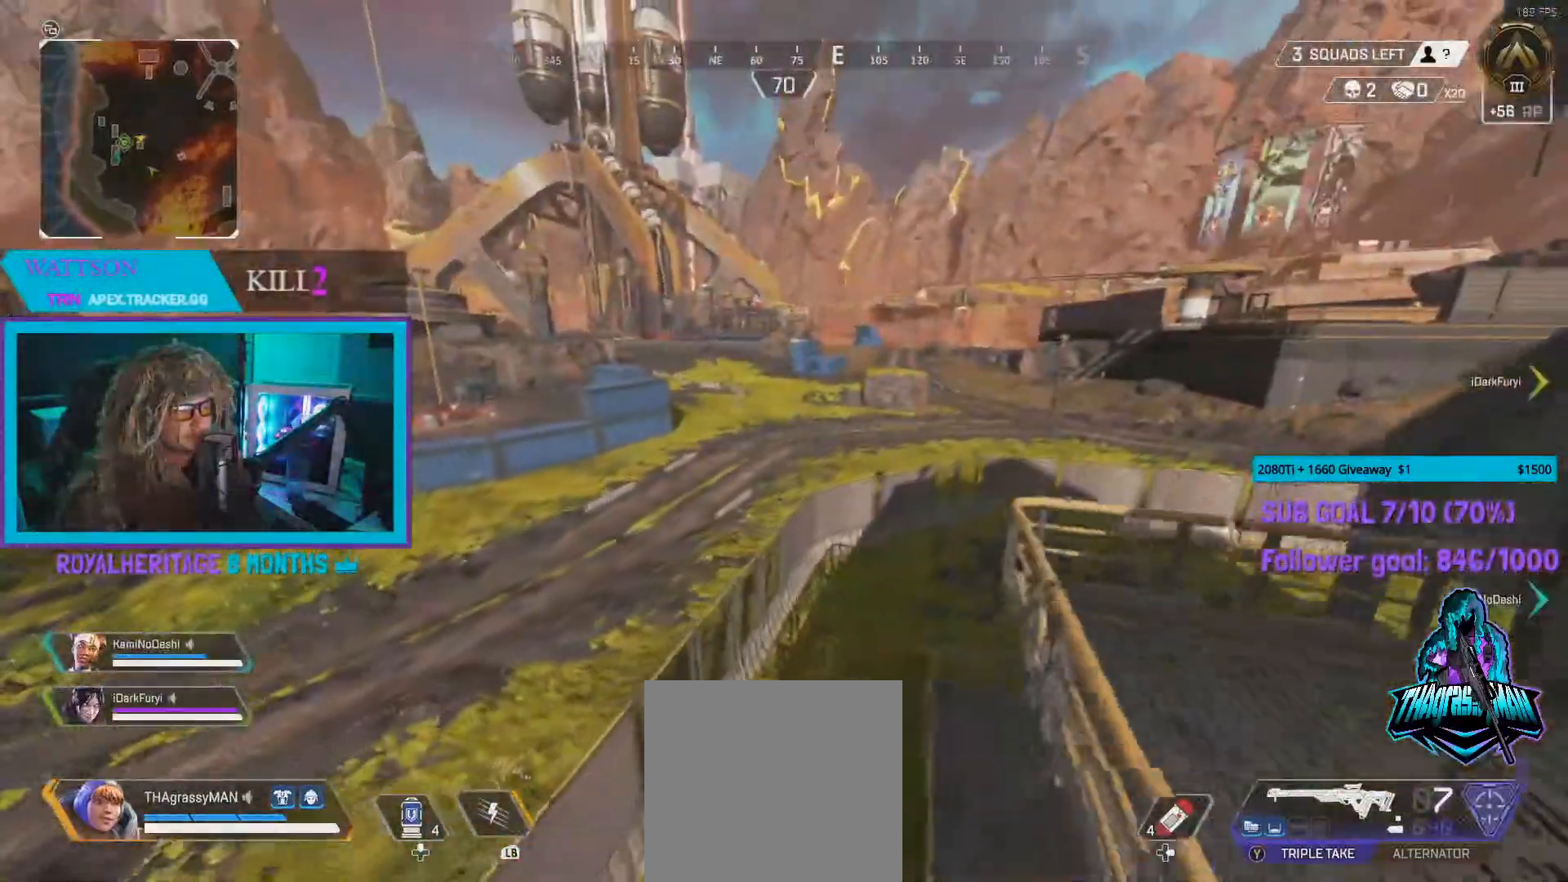
{"buttons": [], "left_stick": "up-left", "right_stick": "left", "events": [[150, "A", "up"], [250, "right_stick", "left"], [283, "left_stick", "center"], [417, "left_stick", "up-left"]]}
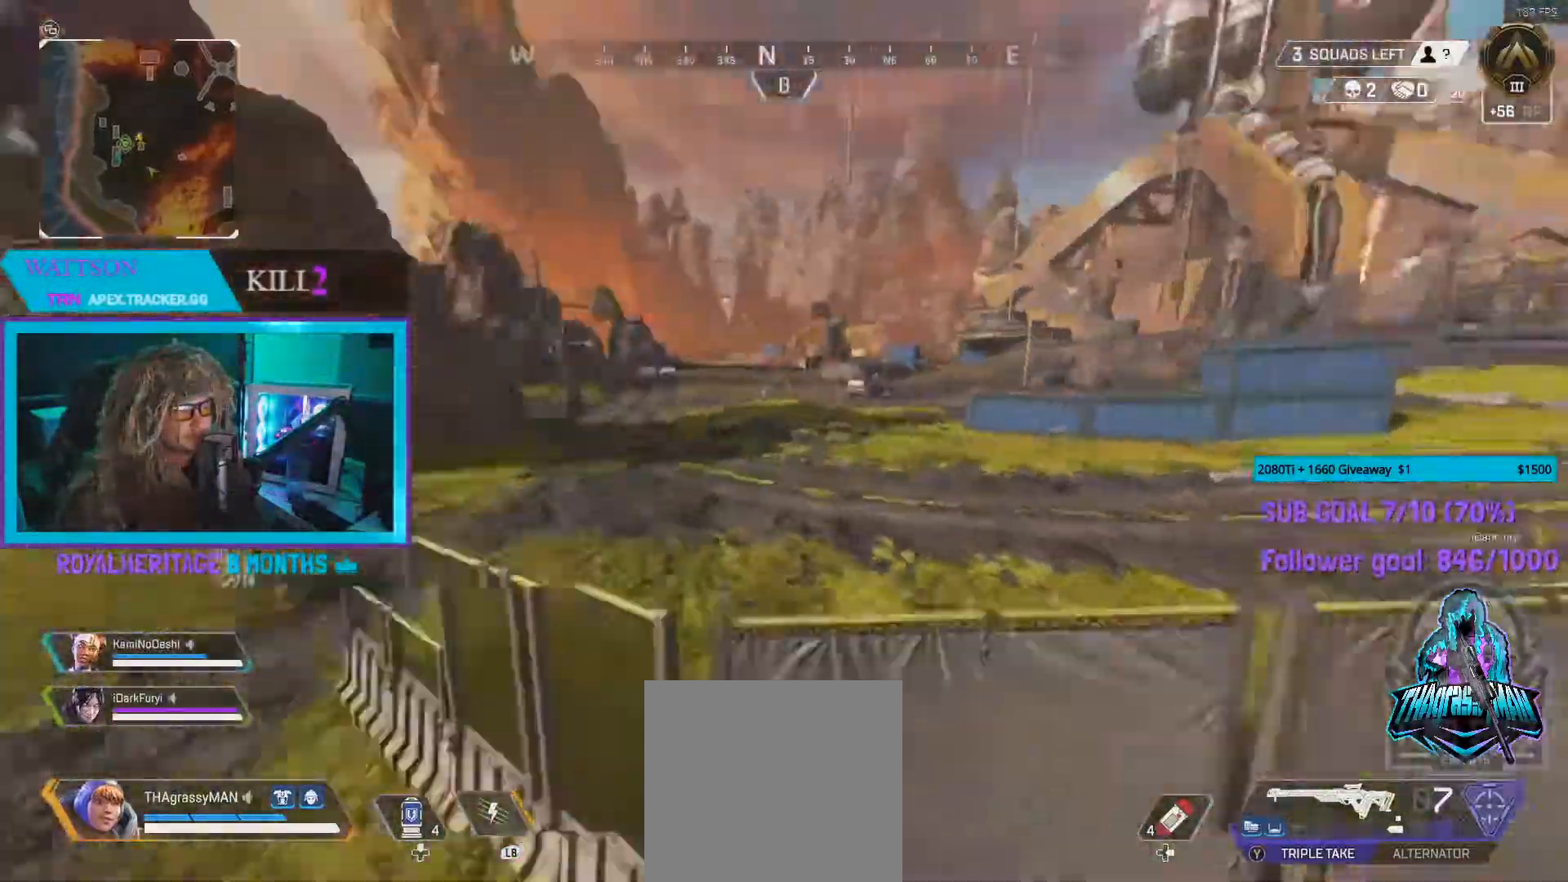
{"buttons": [], "left_stick": "up-left", "right_stick": "center", "events": [[33, "right_stick", "center"], [117, "right_stick", "left"], [317, "right_stick", "center"]]}
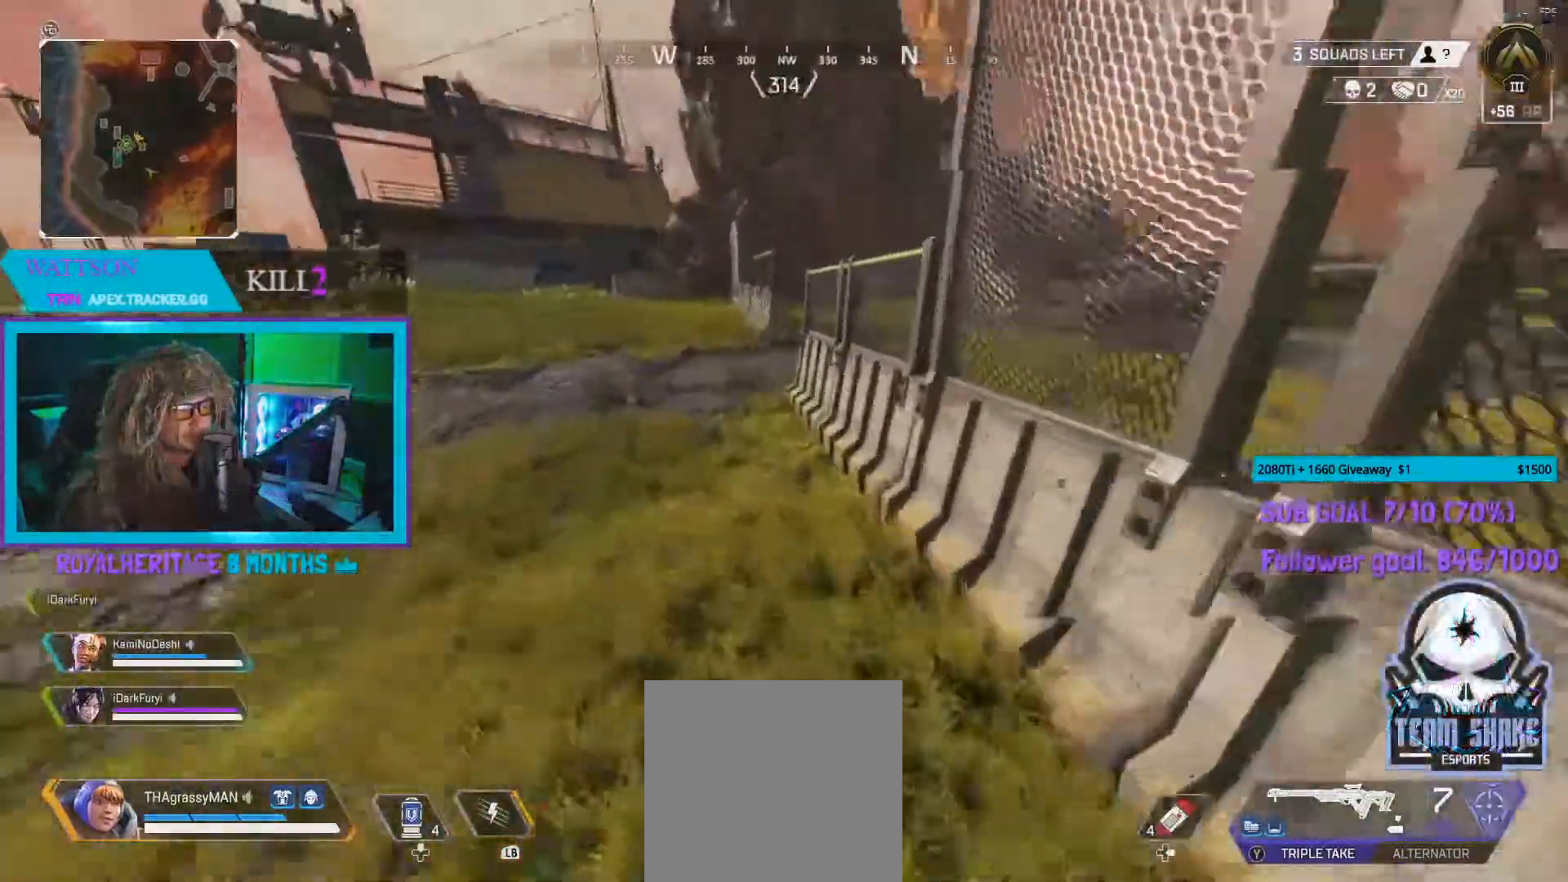
{"buttons": [], "left_stick": "up", "right_stick": "right", "events": [[100, "B", "down"], [217, "B", "up"], [267, "left_stick", "up"], [450, "right_stick", "down"], [500, "right_stick", "right"]]}
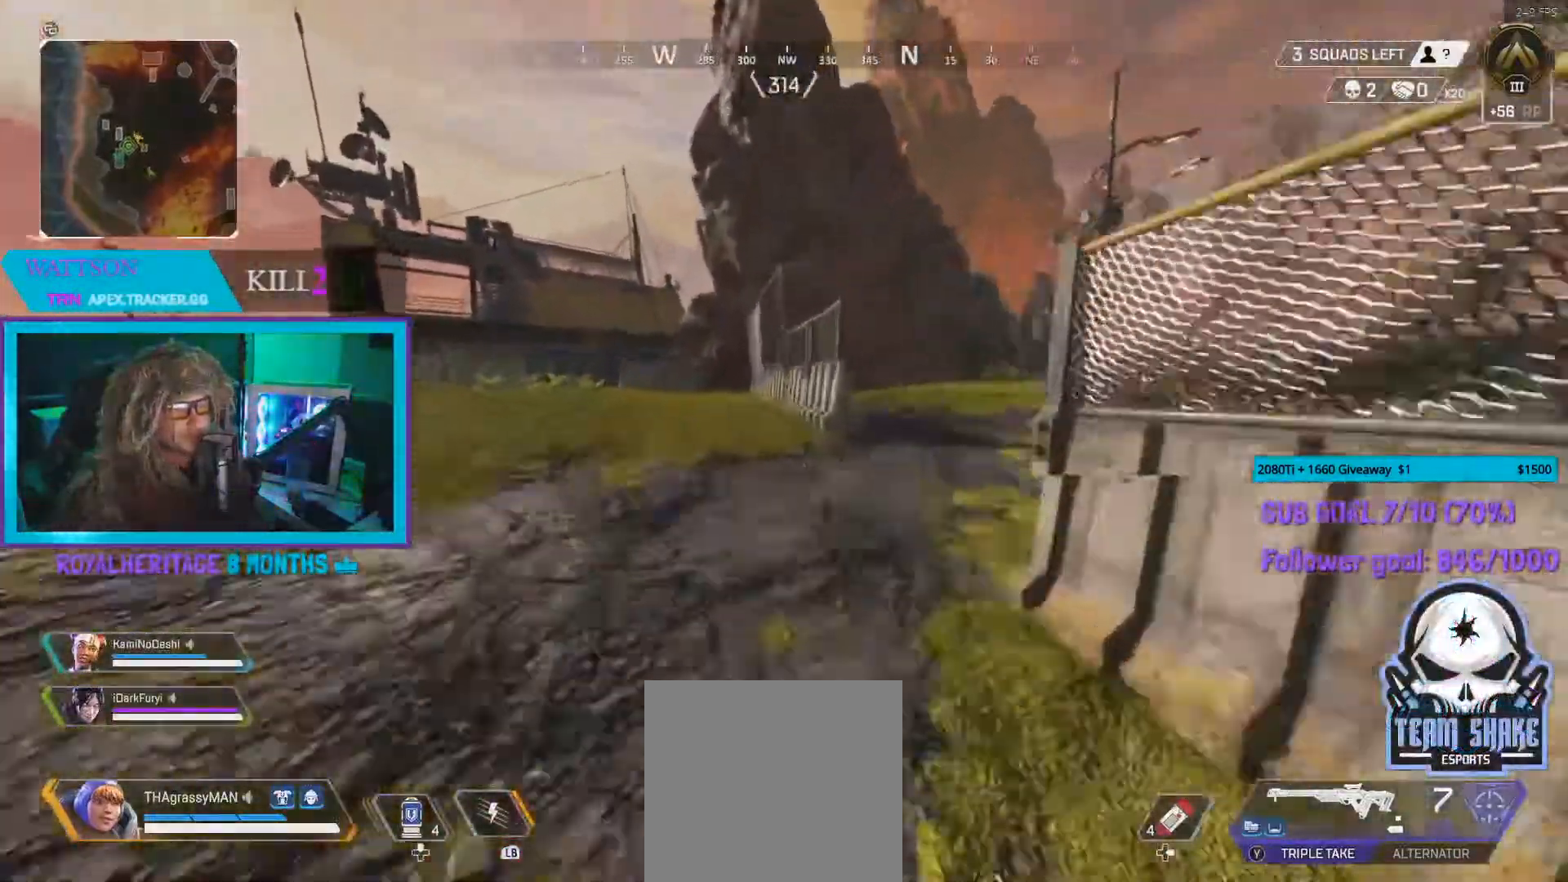
{"buttons": [], "left_stick": "up", "right_stick": "center", "events": [[133, "right_stick", "center"], [350, "right_stick", "right"], [417, "right_stick", "center"]]}
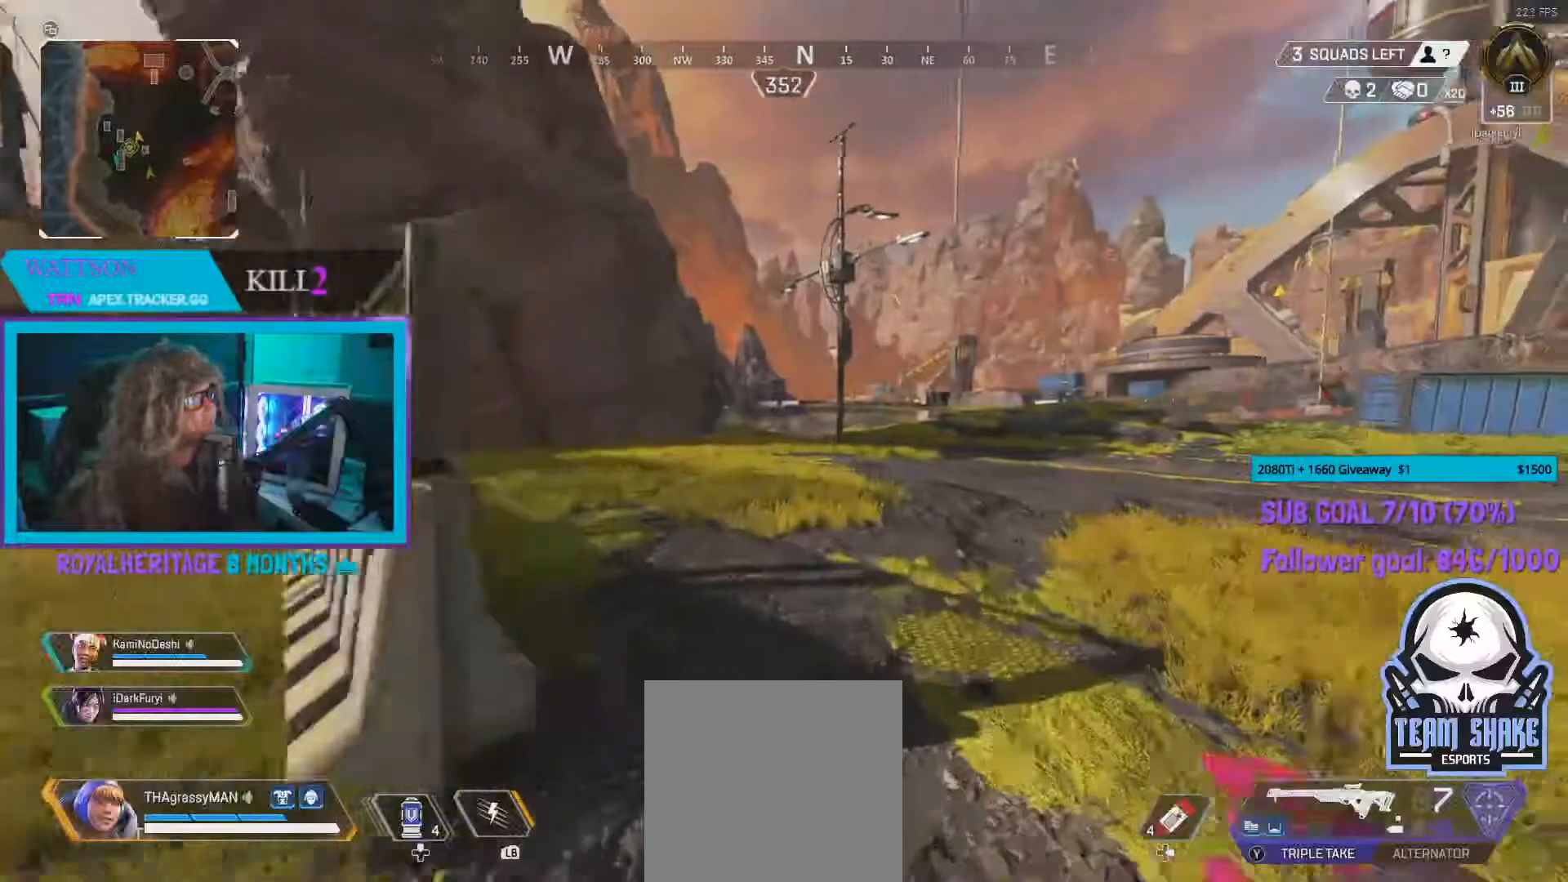
{"buttons": [], "left_stick": "up", "right_stick": "center", "events": [[217, "right_stick", "left"], [317, "right_stick", "center"]]}
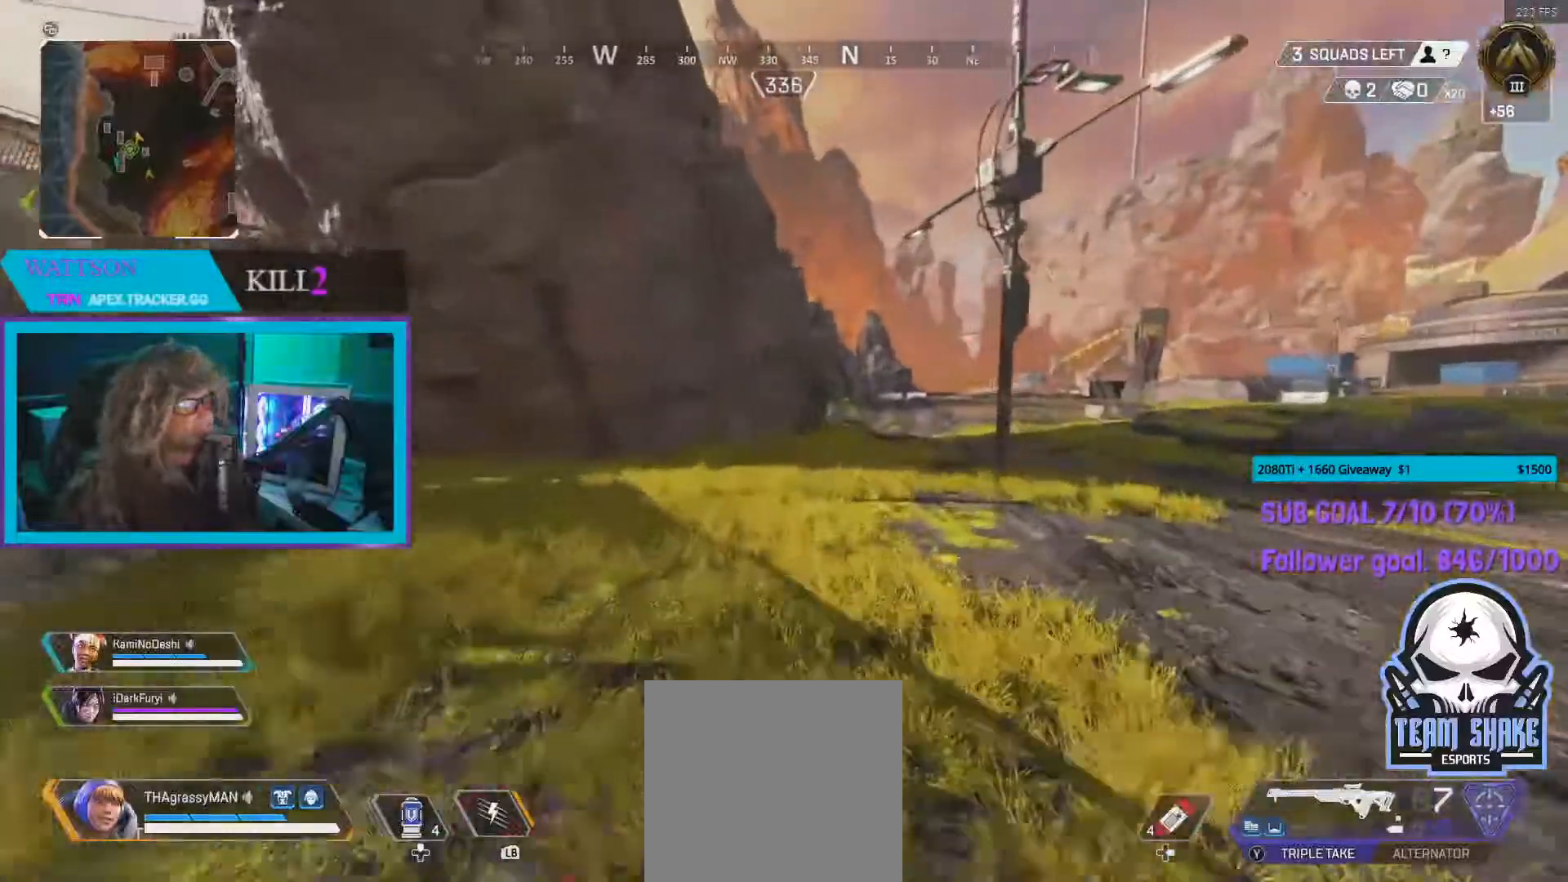
{"buttons": [], "left_stick": "up", "right_stick": "right", "events": [[183, "right_stick", "right"], [250, "right_stick", "center"], [433, "right_stick", "right"]]}
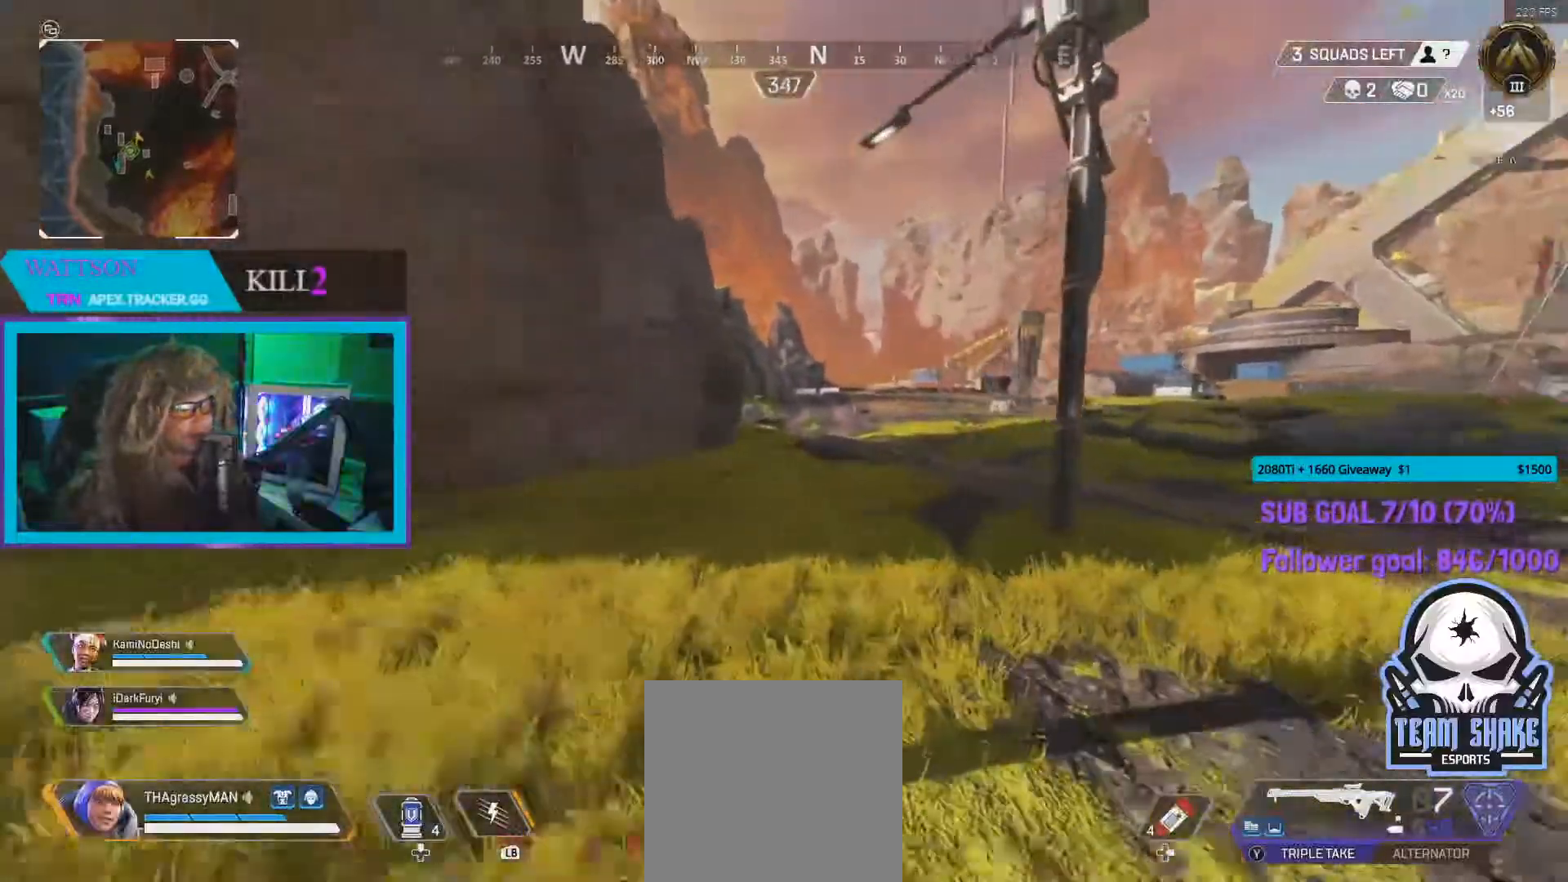
{"buttons": [], "left_stick": "up", "right_stick": "center", "events": [[17, "right_stick", "center"]]}
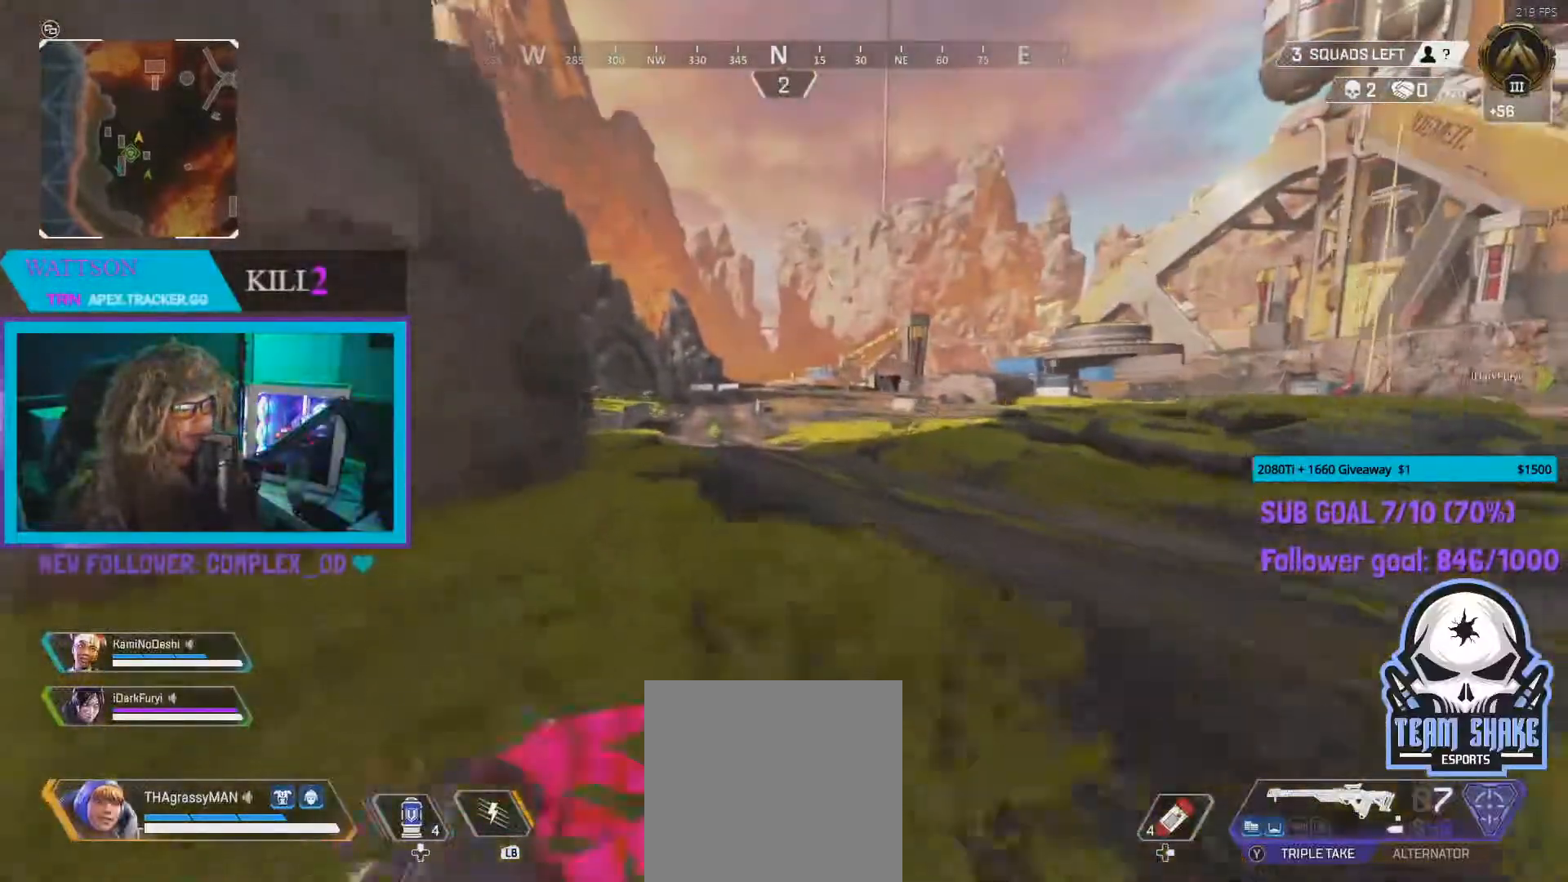
{"buttons": [], "left_stick": "up", "right_stick": "center", "events": [[67, "right_stick", "right"], [150, "right_stick", "center"]]}
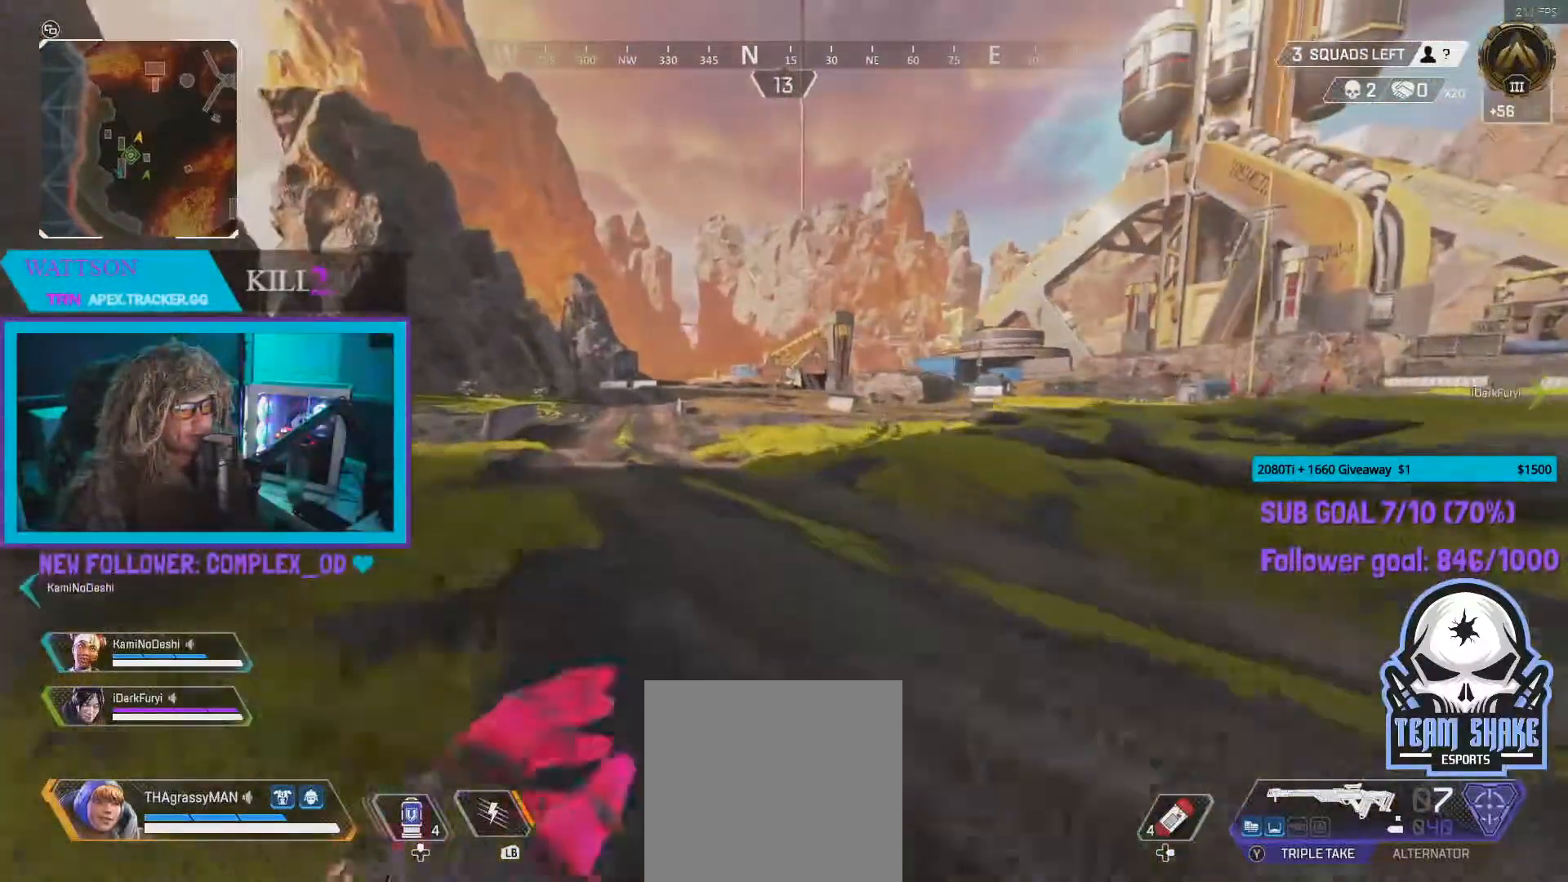
{"buttons": [], "left_stick": "up-left", "right_stick": "center", "events": [[333, "left_stick", "up-left"]]}
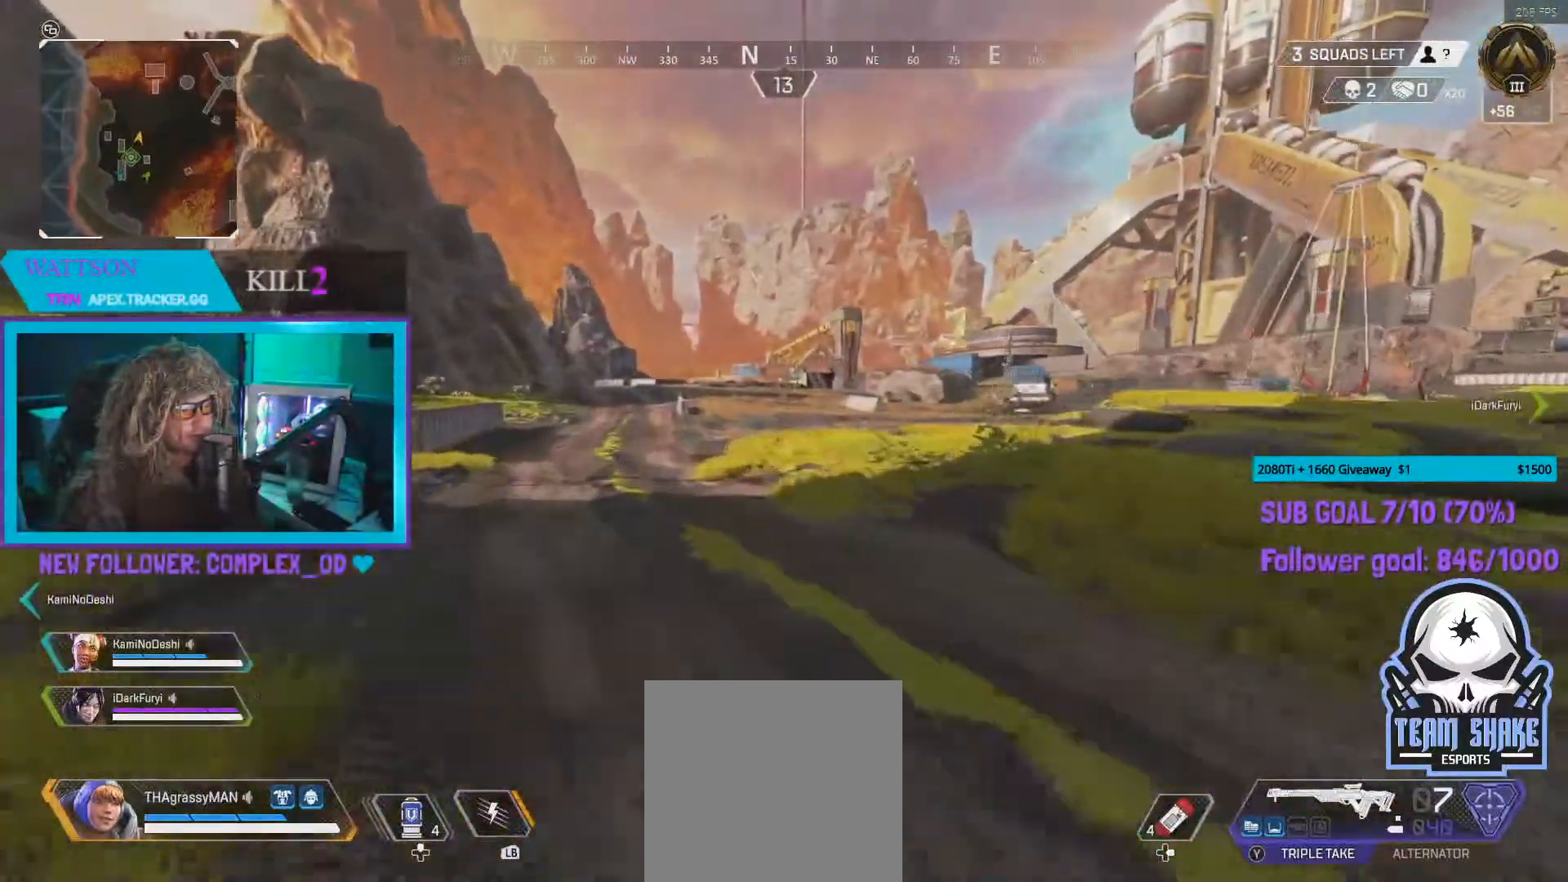
{"buttons": [], "left_stick": "left", "right_stick": "center", "events": [[217, "left_stick", "left"]]}
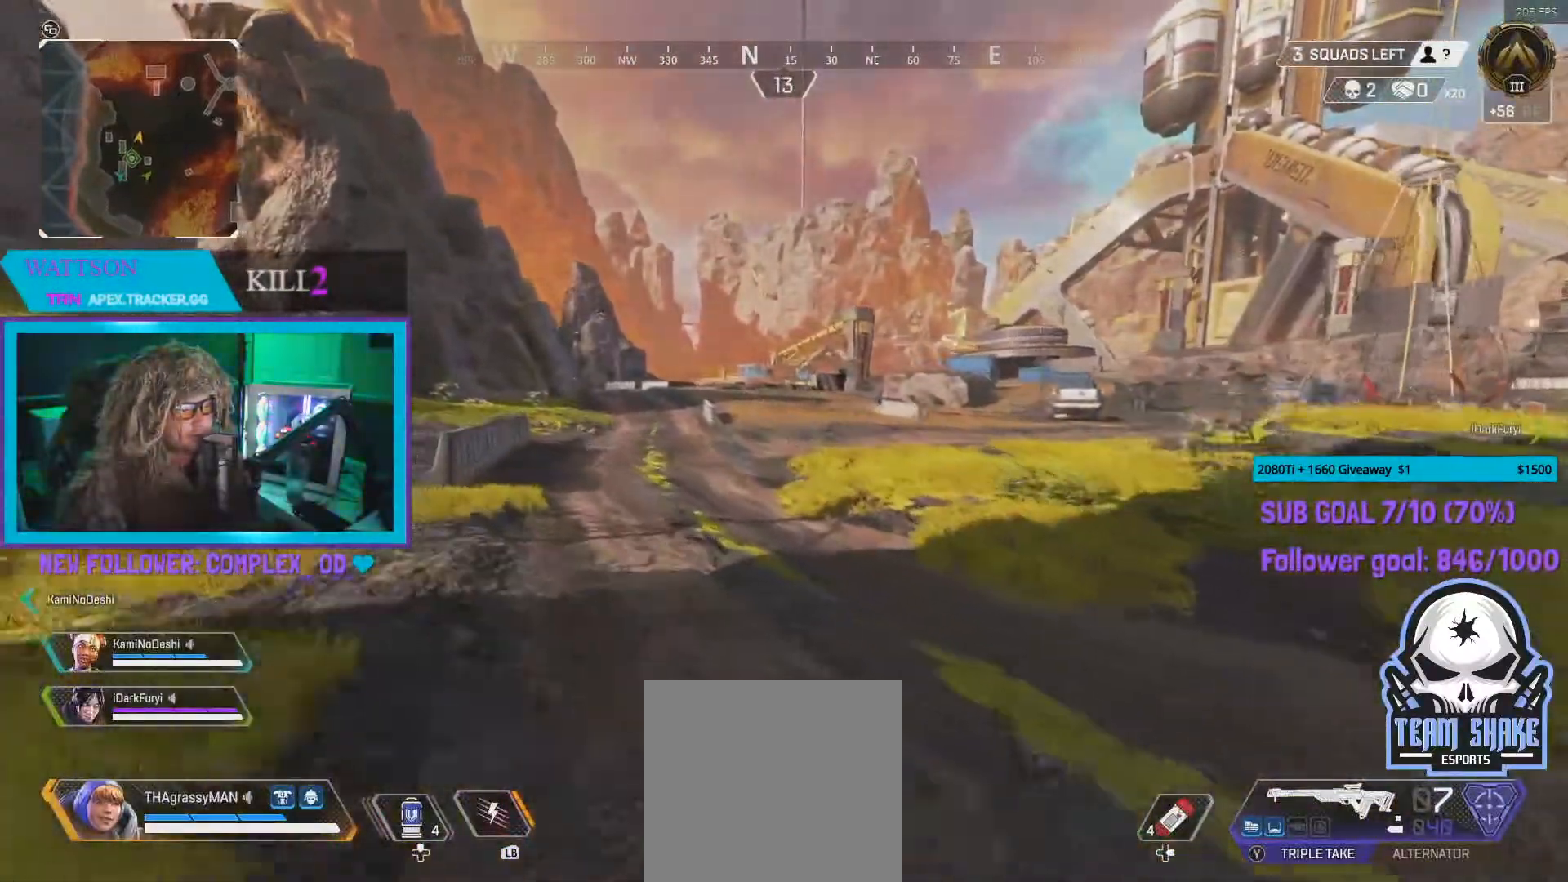
{"buttons": [], "left_stick": "up-left", "right_stick": "left", "events": [[300, "left_stick", "up-left"], [350, "right_stick", "left"]]}
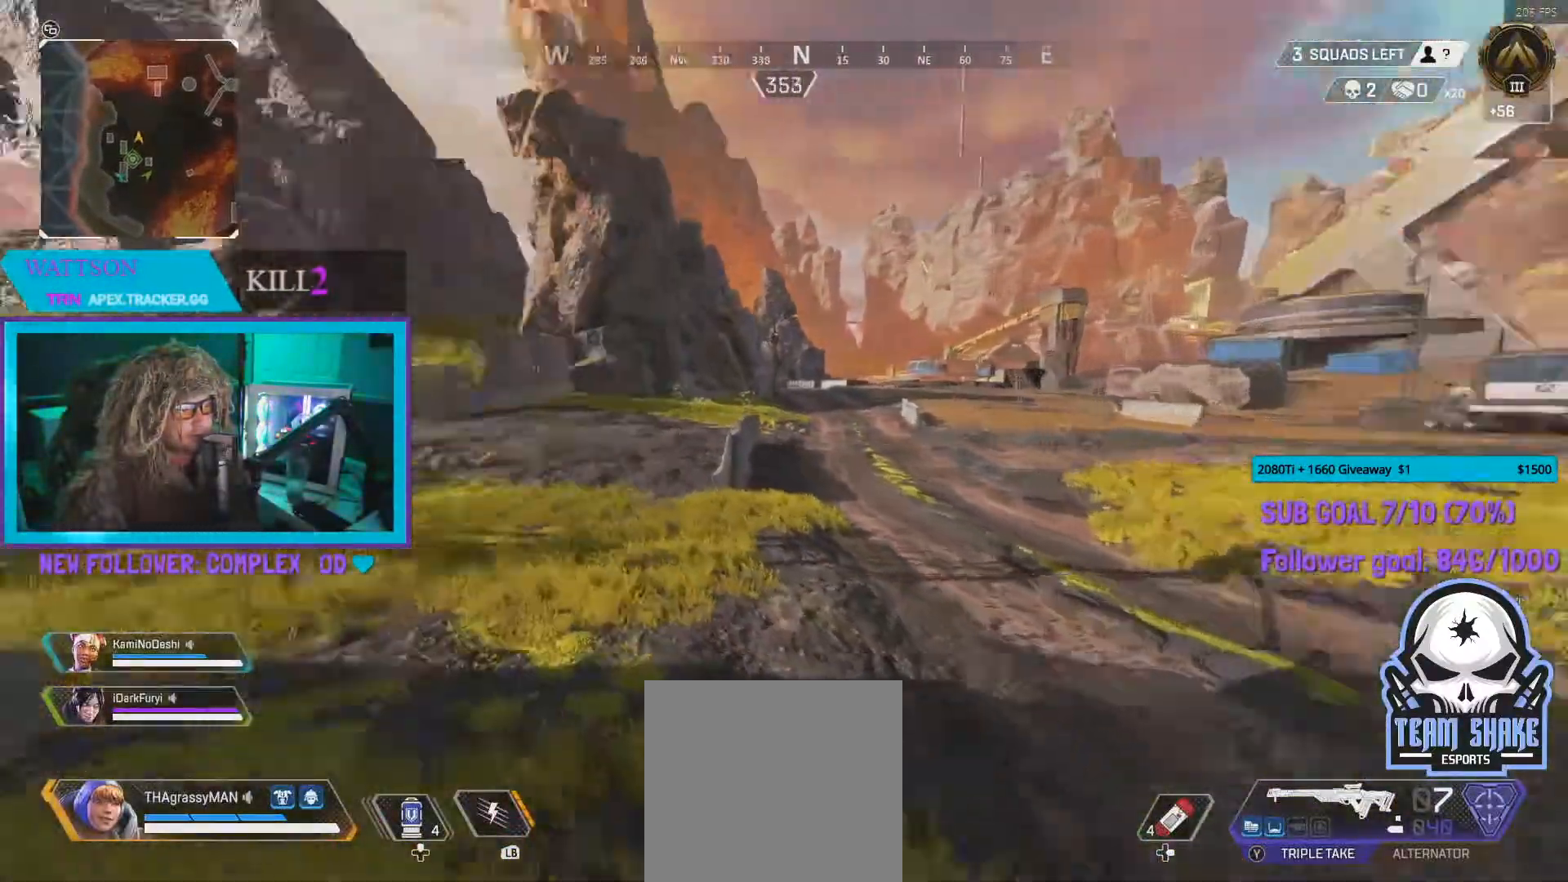
{"buttons": [], "left_stick": "up", "right_stick": "center", "events": [[100, "right_stick", "center"], [150, "left_stick", "up"], [283, "right_stick", "left"], [417, "right_stick", "center"]]}
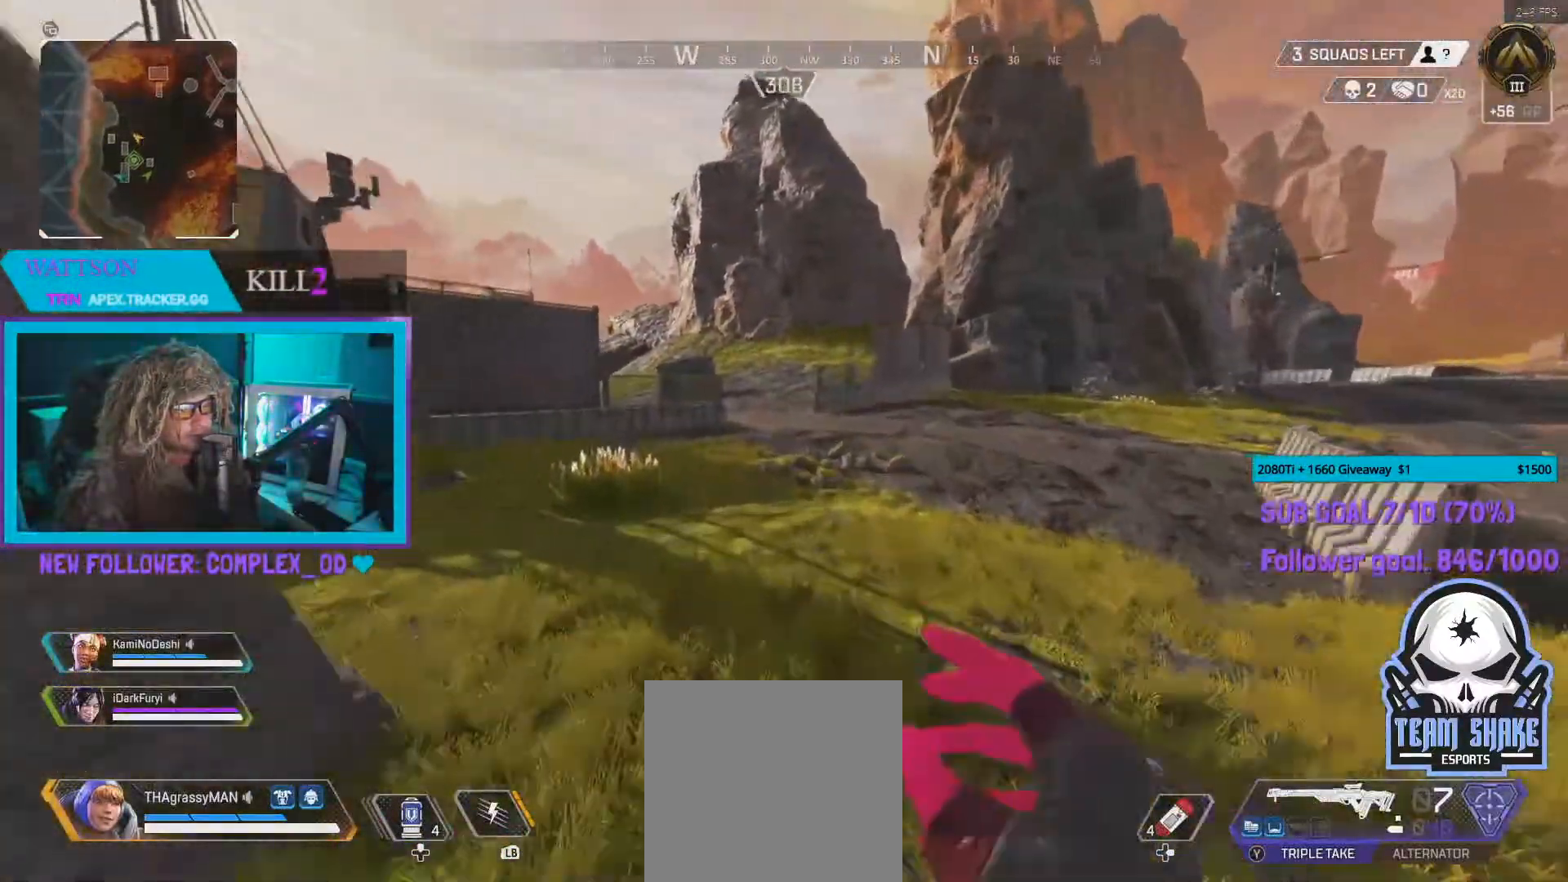
{"buttons": [], "left_stick": "up", "right_stick": "center", "events": []}
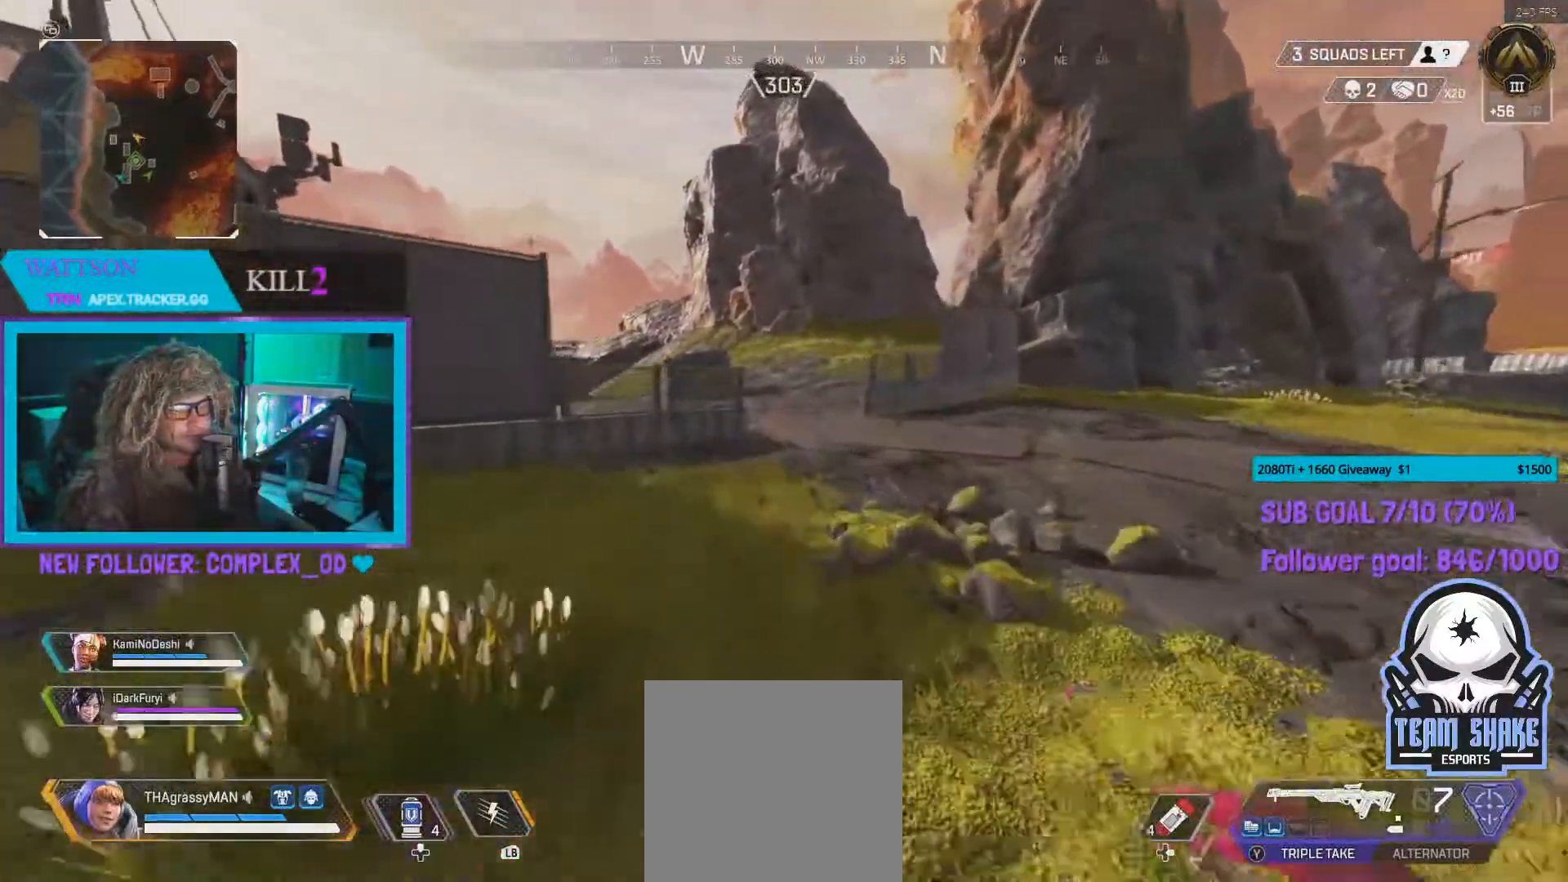
{"buttons": [], "left_stick": "up", "right_stick": "right", "events": [[33, "right_stick", "right"], [217, "right_stick", "center"], [400, "right_stick", "right"]]}
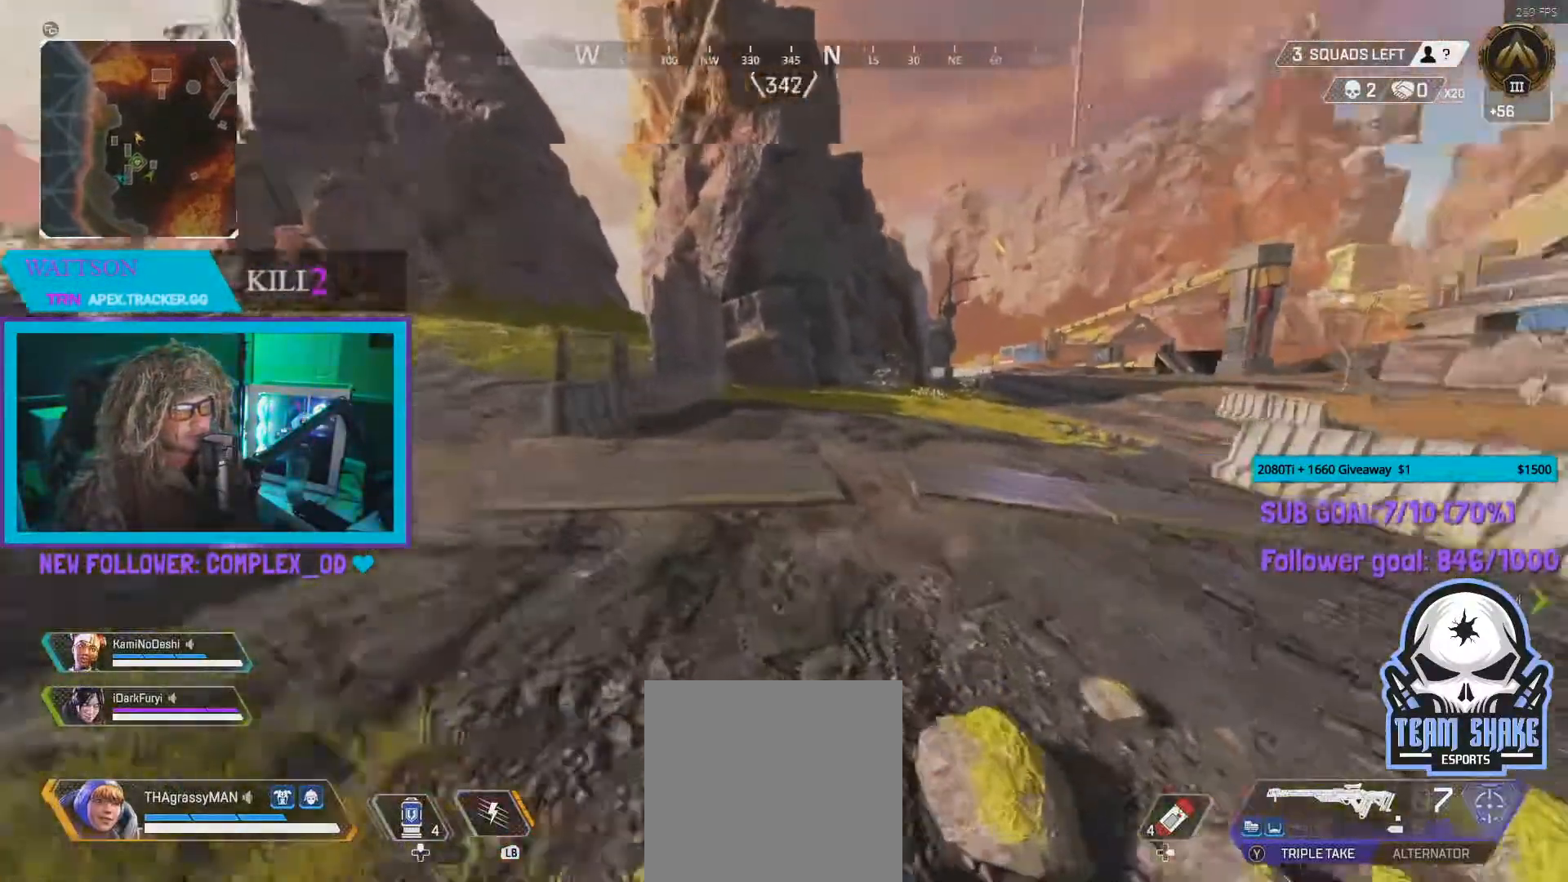
{"buttons": [], "left_stick": "up", "right_stick": "center", "events": [[17, "right_stick", "center"], [300, "right_stick", "right"], [433, "right_stick", "center"]]}
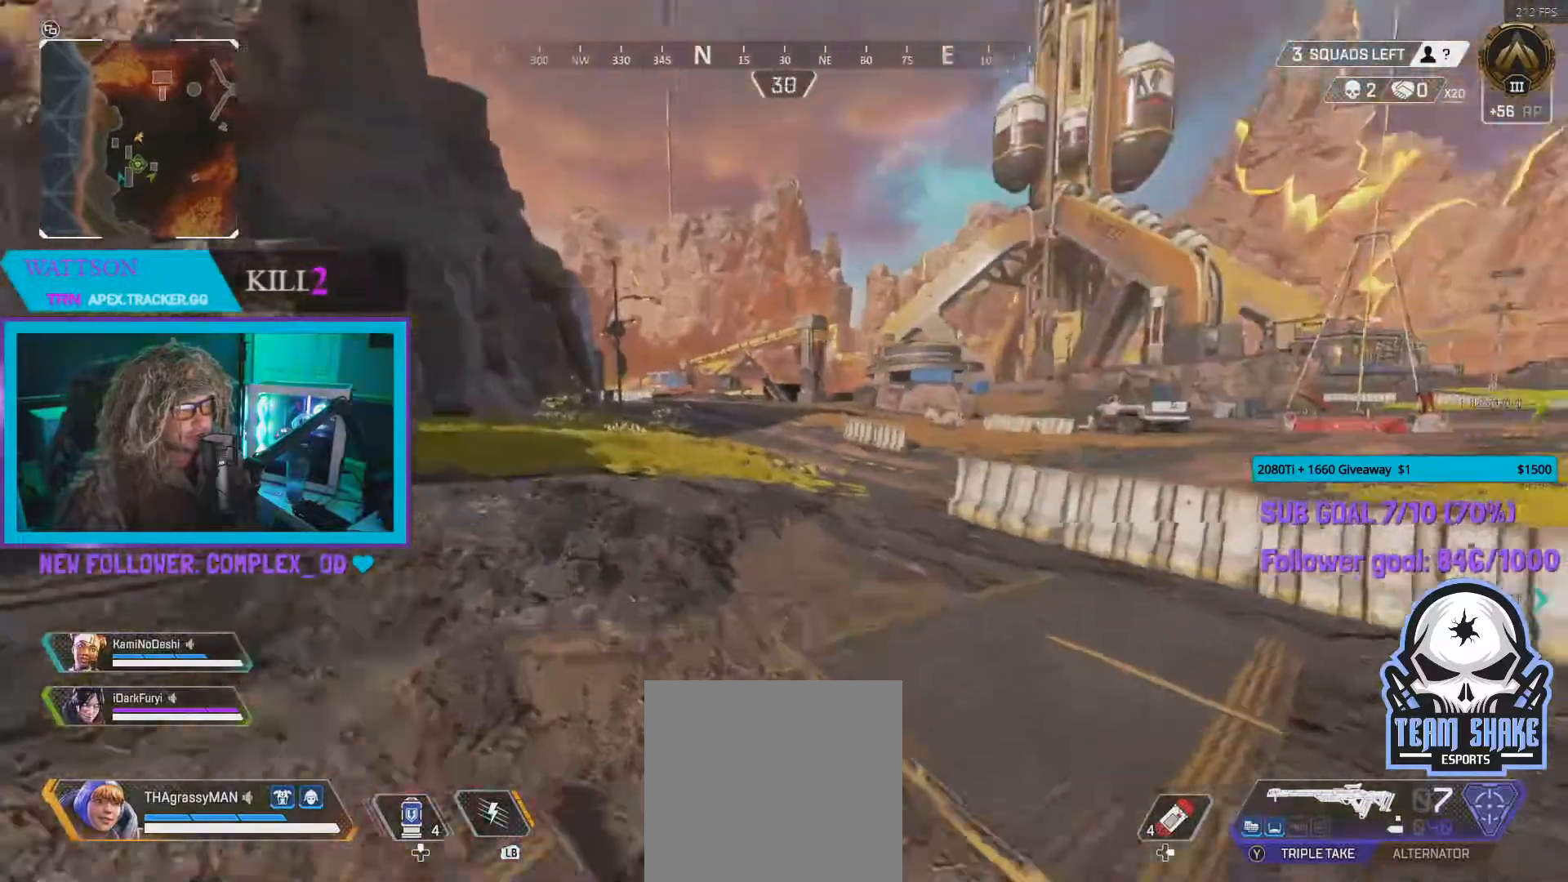
{"buttons": [], "left_stick": "up", "right_stick": "center", "events": []}
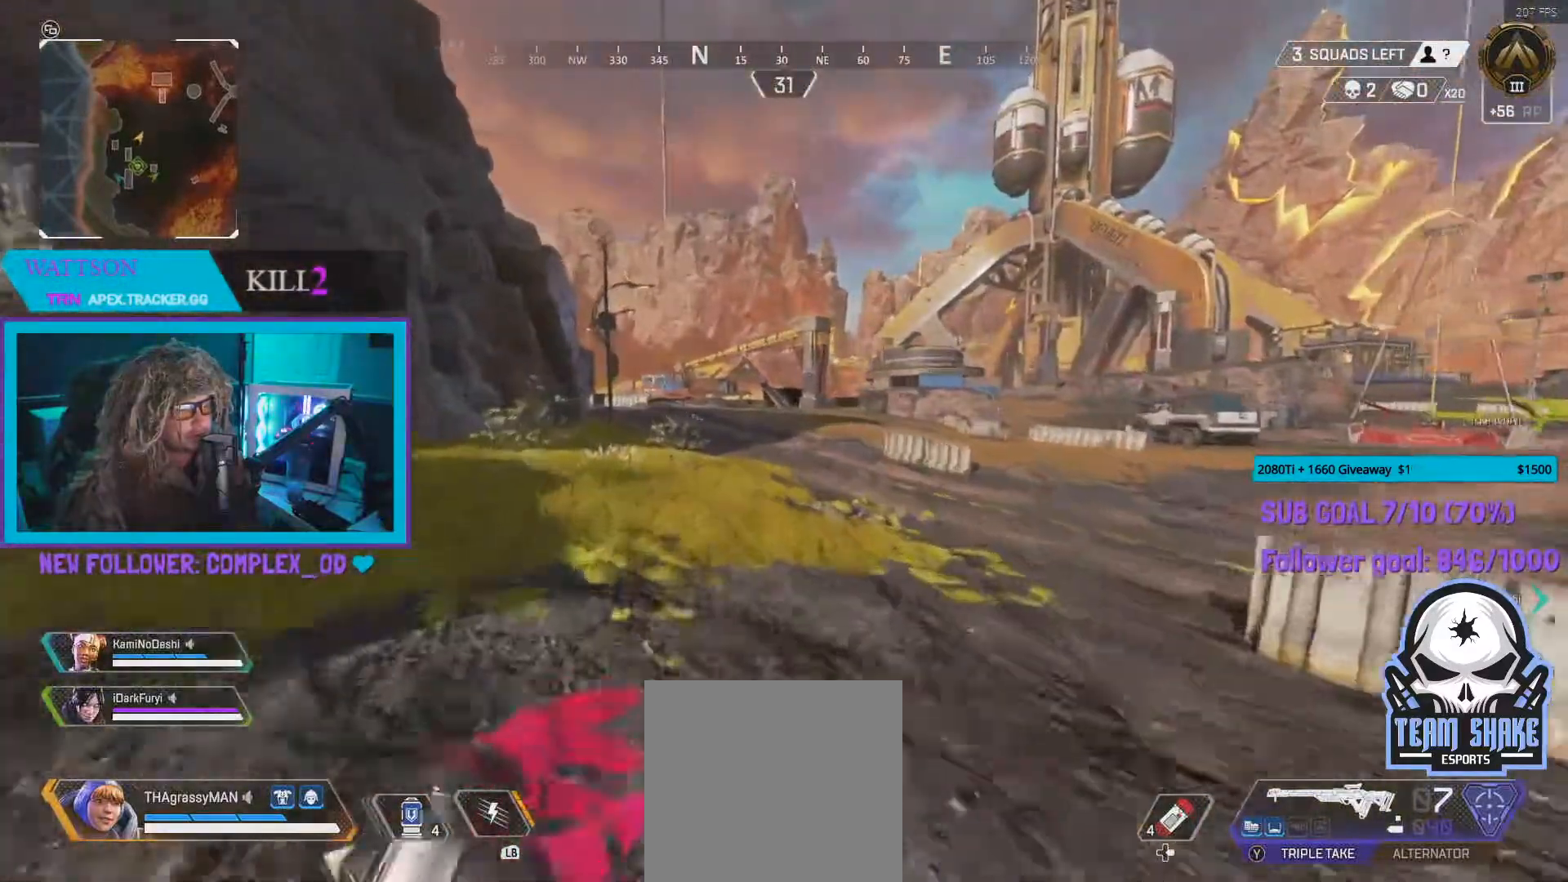
{"buttons": [], "left_stick": "up", "right_stick": "center", "events": []}
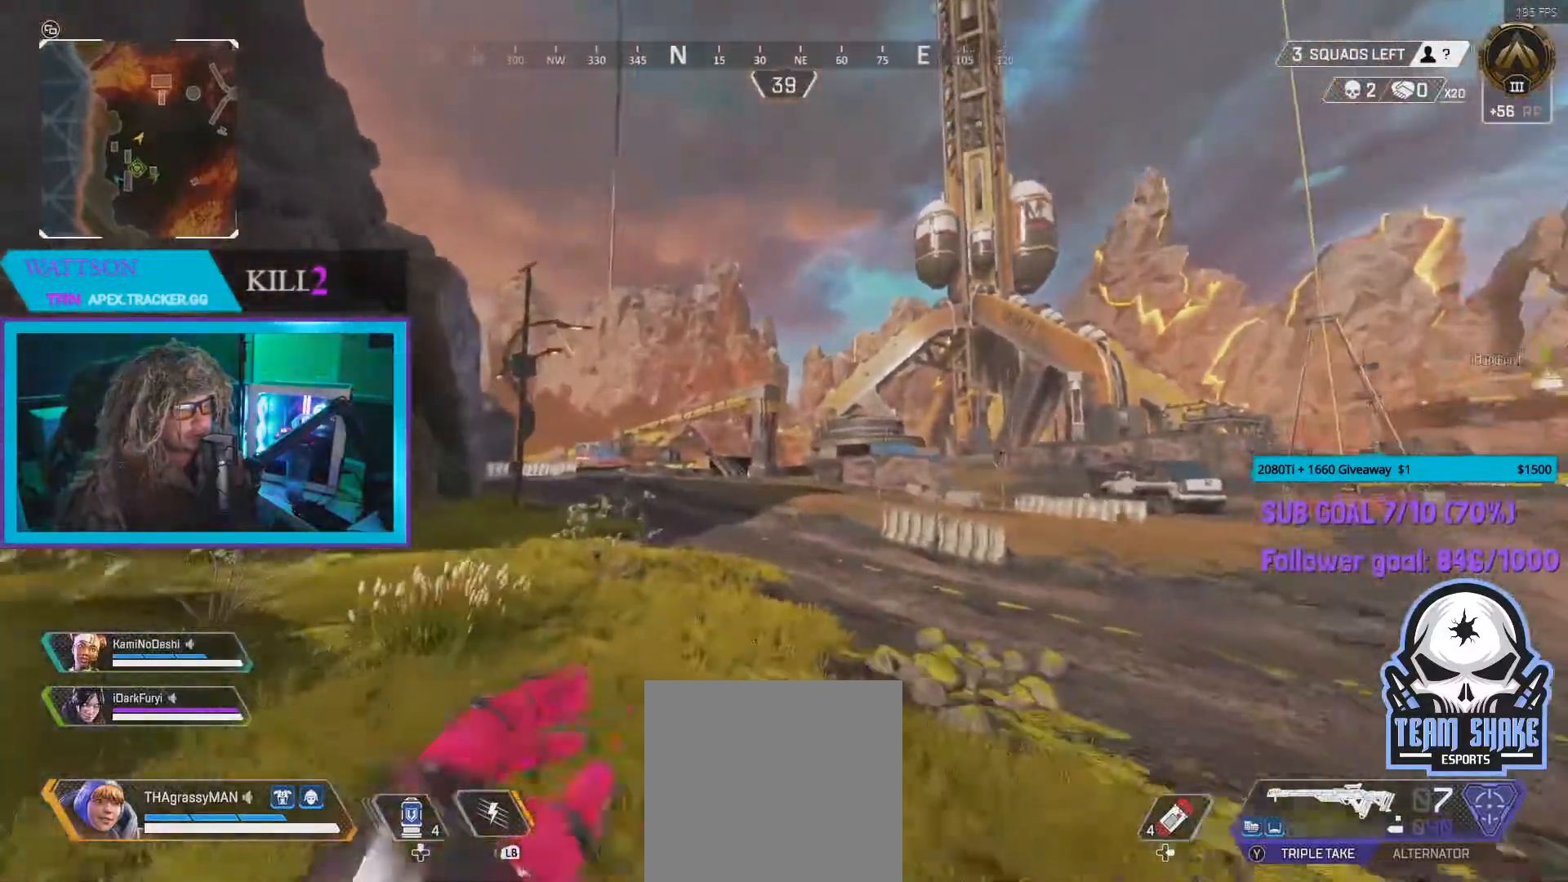
{"buttons": [], "left_stick": "up", "right_stick": "center", "events": [[217, "R1", "down"], [300, "R1", "up"], [400, "R1", "down"], [483, "R1", "up"]]}
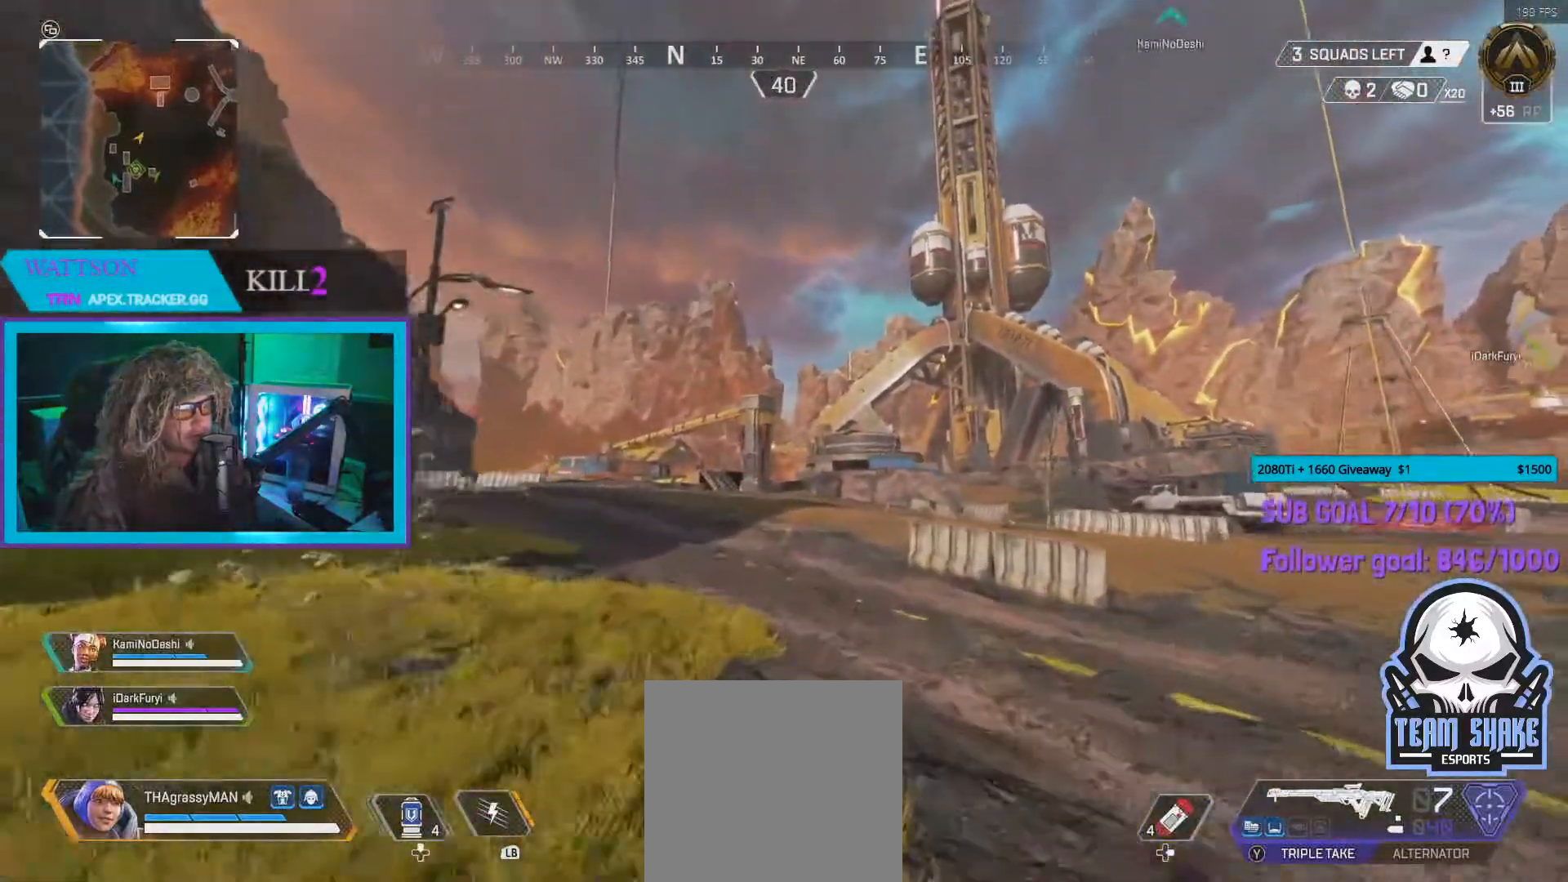
{"buttons": ["R1"], "left_stick": "up", "right_stick": "center", "events": [[50, "R1", "down"], [150, "R1", "up"], [233, "R1", "down"], [283, "R1", "up"], [417, "R1", "down"]]}
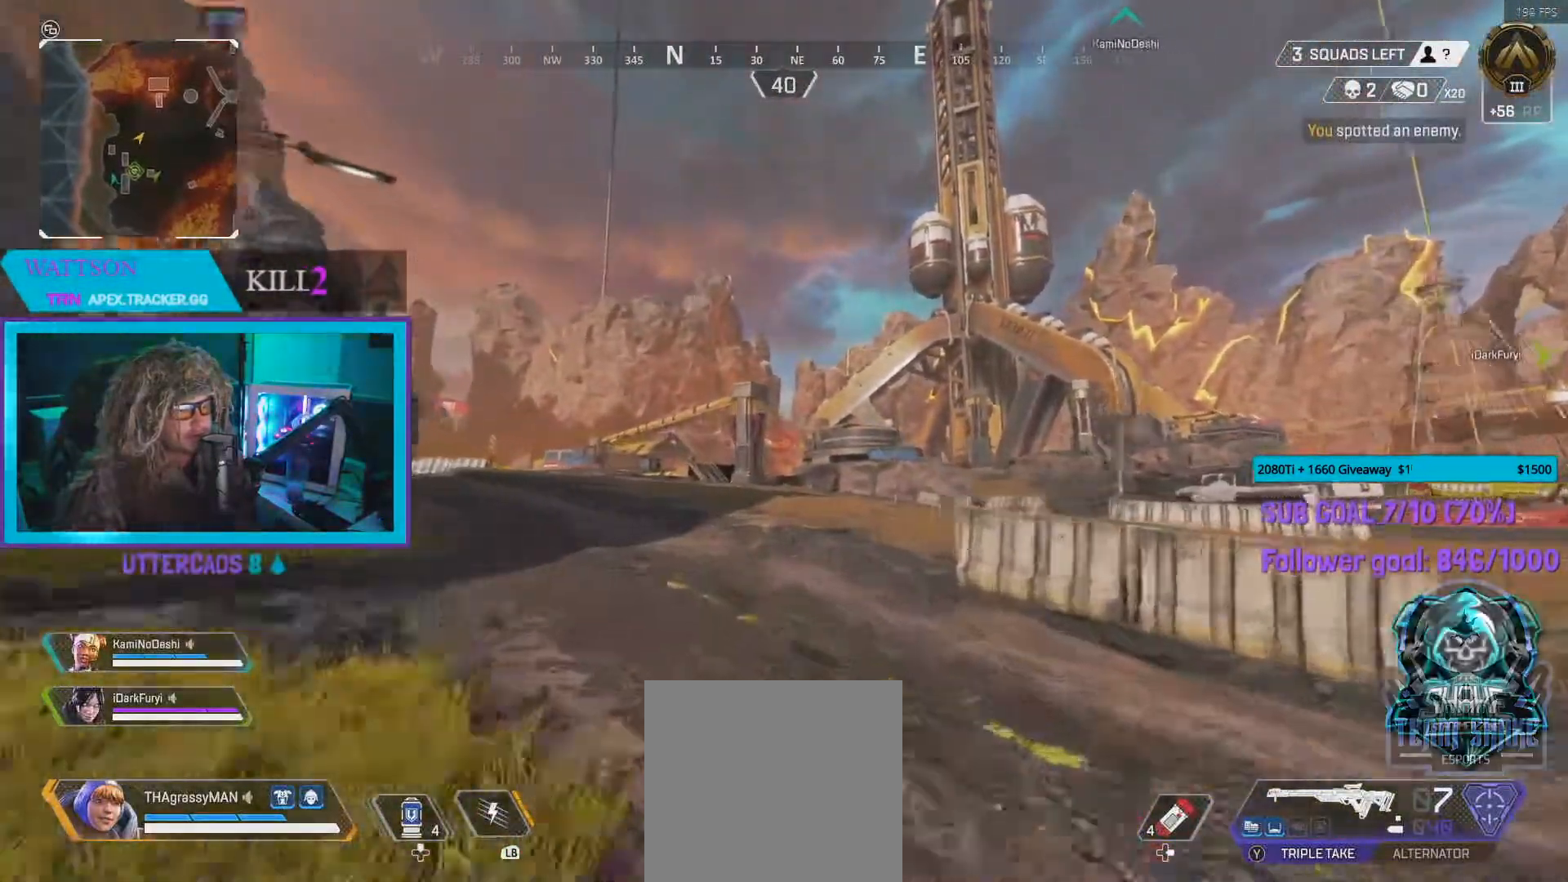
{"buttons": ["B"], "left_stick": "up", "right_stick": "center", "events": [[17, "R1", "up"], [400, "B", "down"]]}
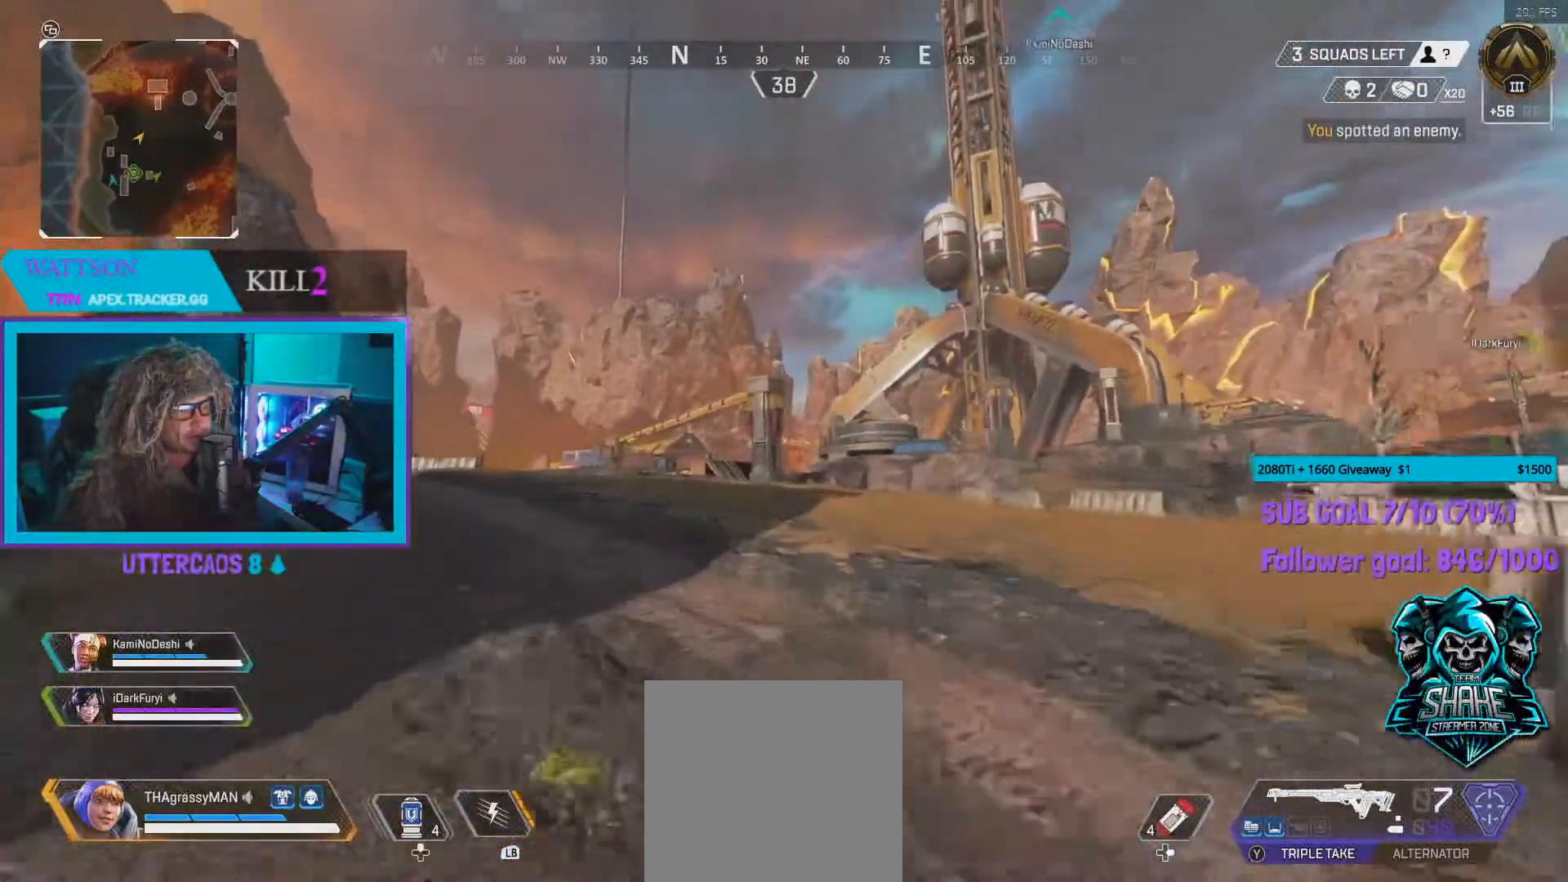
{"buttons": [], "left_stick": "up", "right_stick": "center", "events": [[83, "B", "up"], [333, "right_stick", "left"], [433, "right_stick", "center"]]}
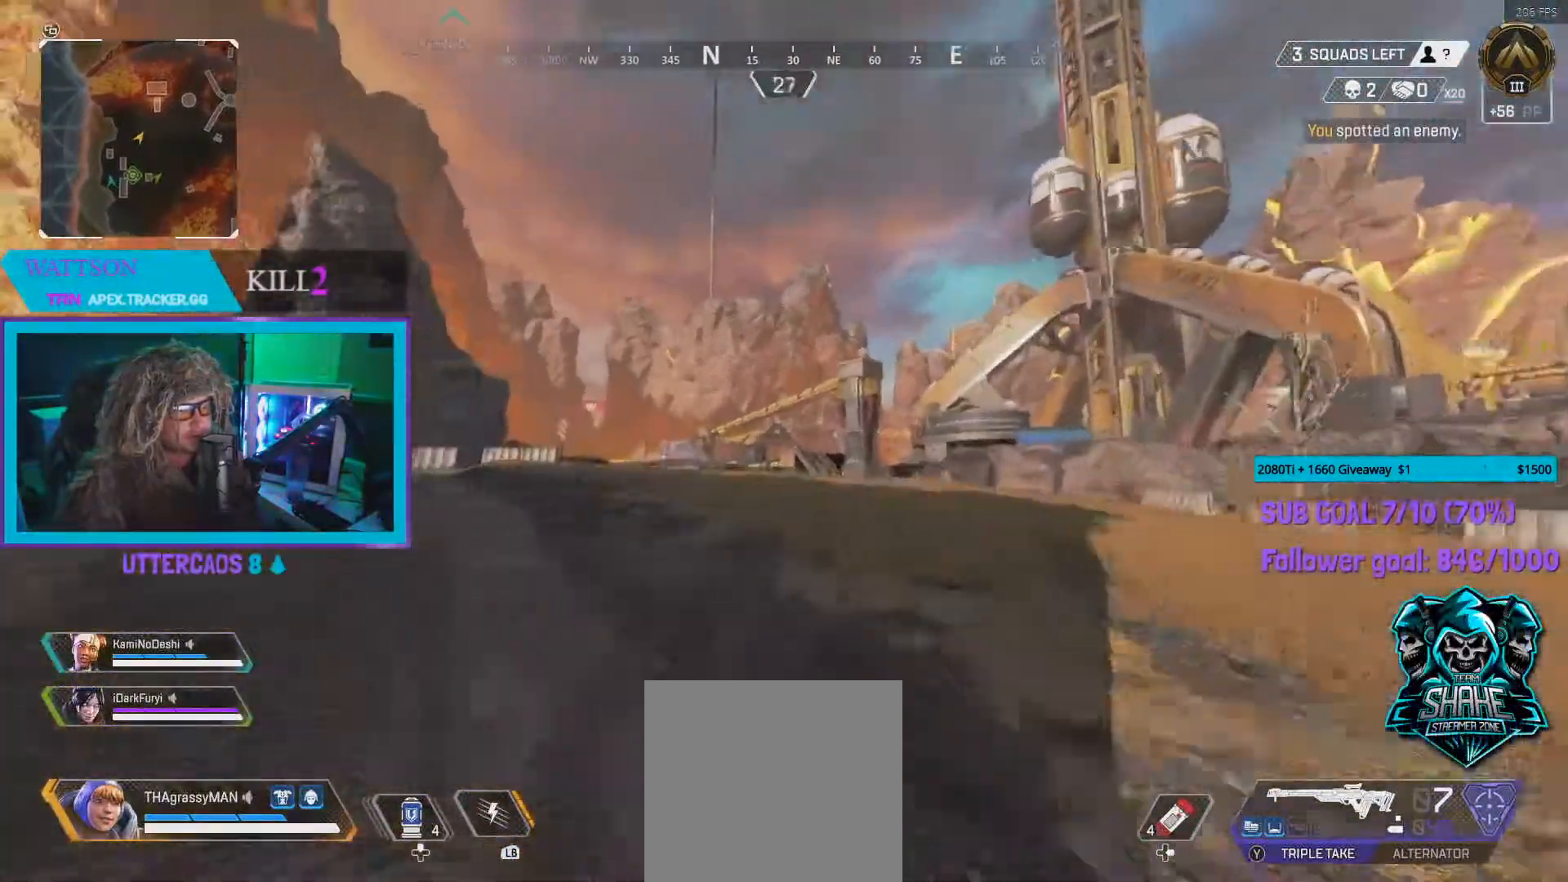
{"buttons": [], "left_stick": "up", "right_stick": "center", "events": []}
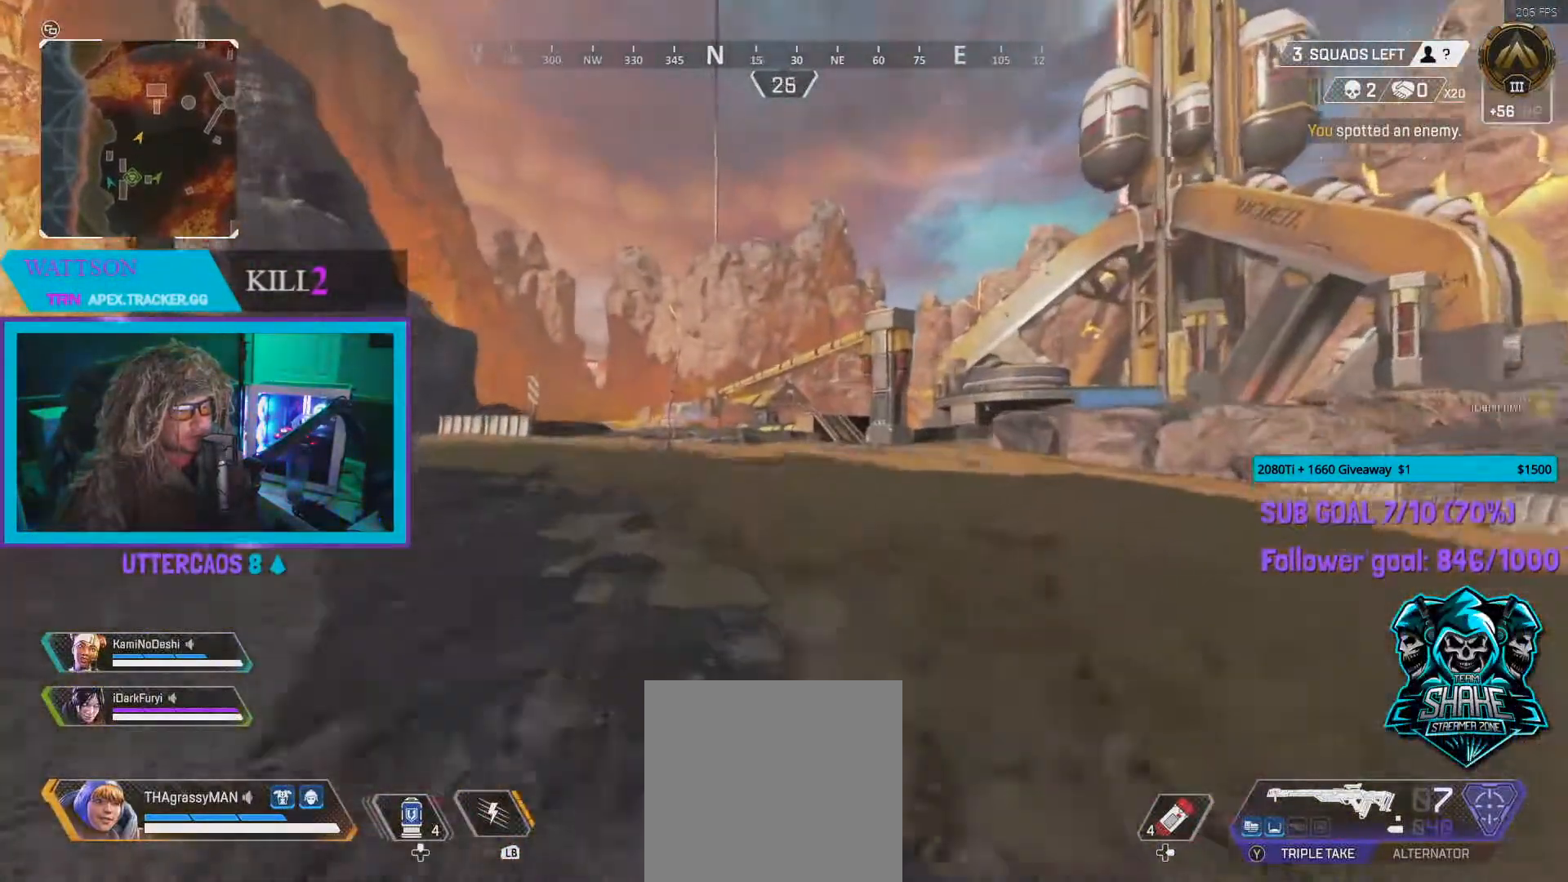
{"buttons": [], "left_stick": "up", "right_stick": "center", "events": []}
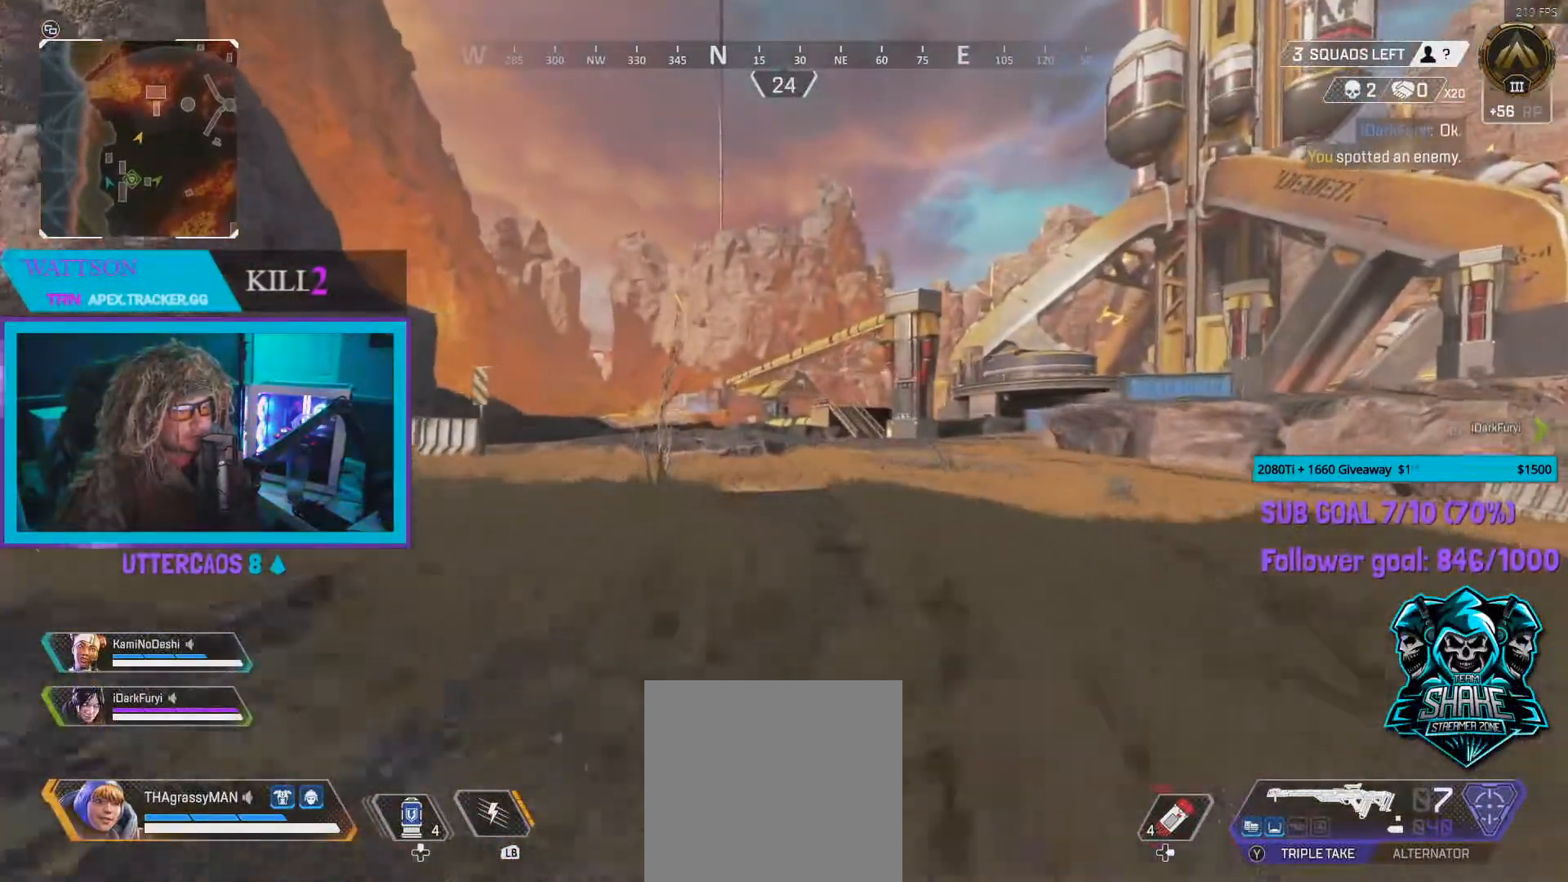
{"buttons": [], "left_stick": "up", "right_stick": "center", "events": []}
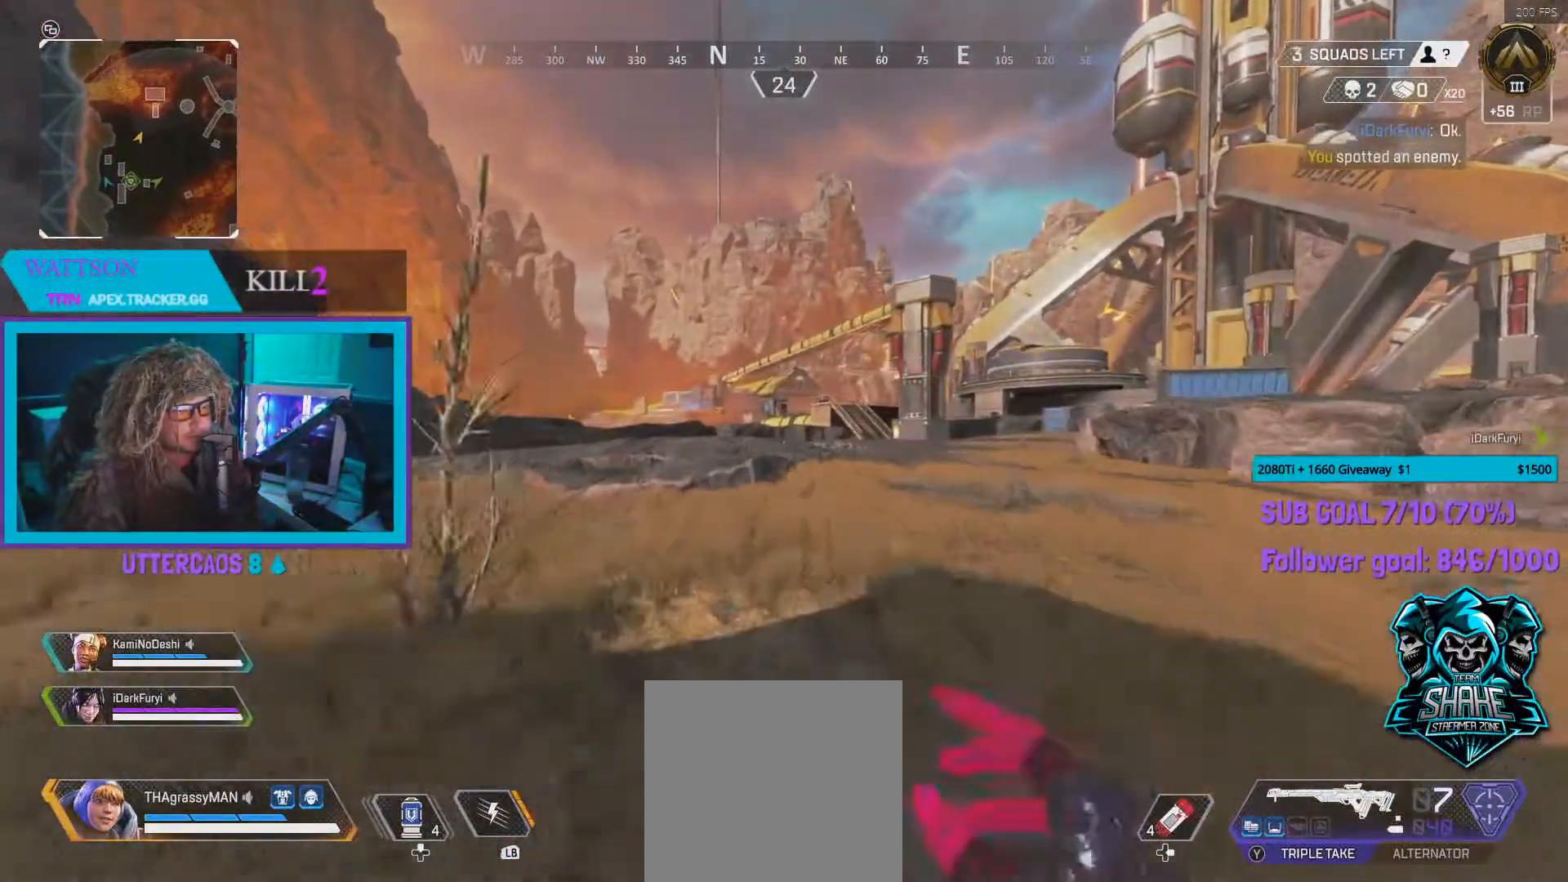
{"buttons": [], "left_stick": "up", "right_stick": "center", "events": []}
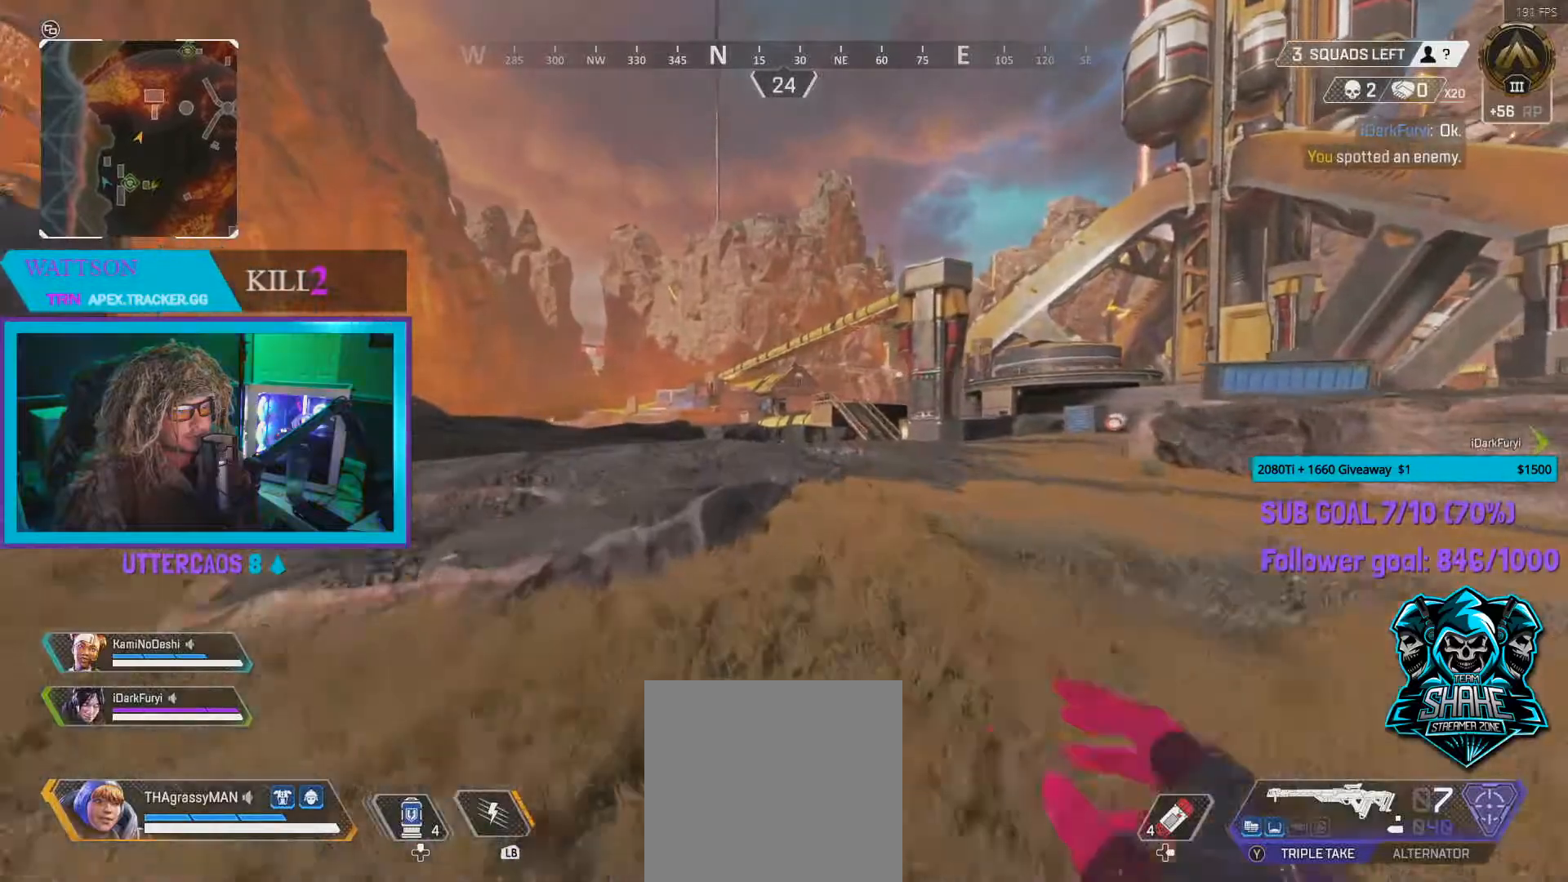
{"buttons": [], "left_stick": "up", "right_stick": "center", "events": []}